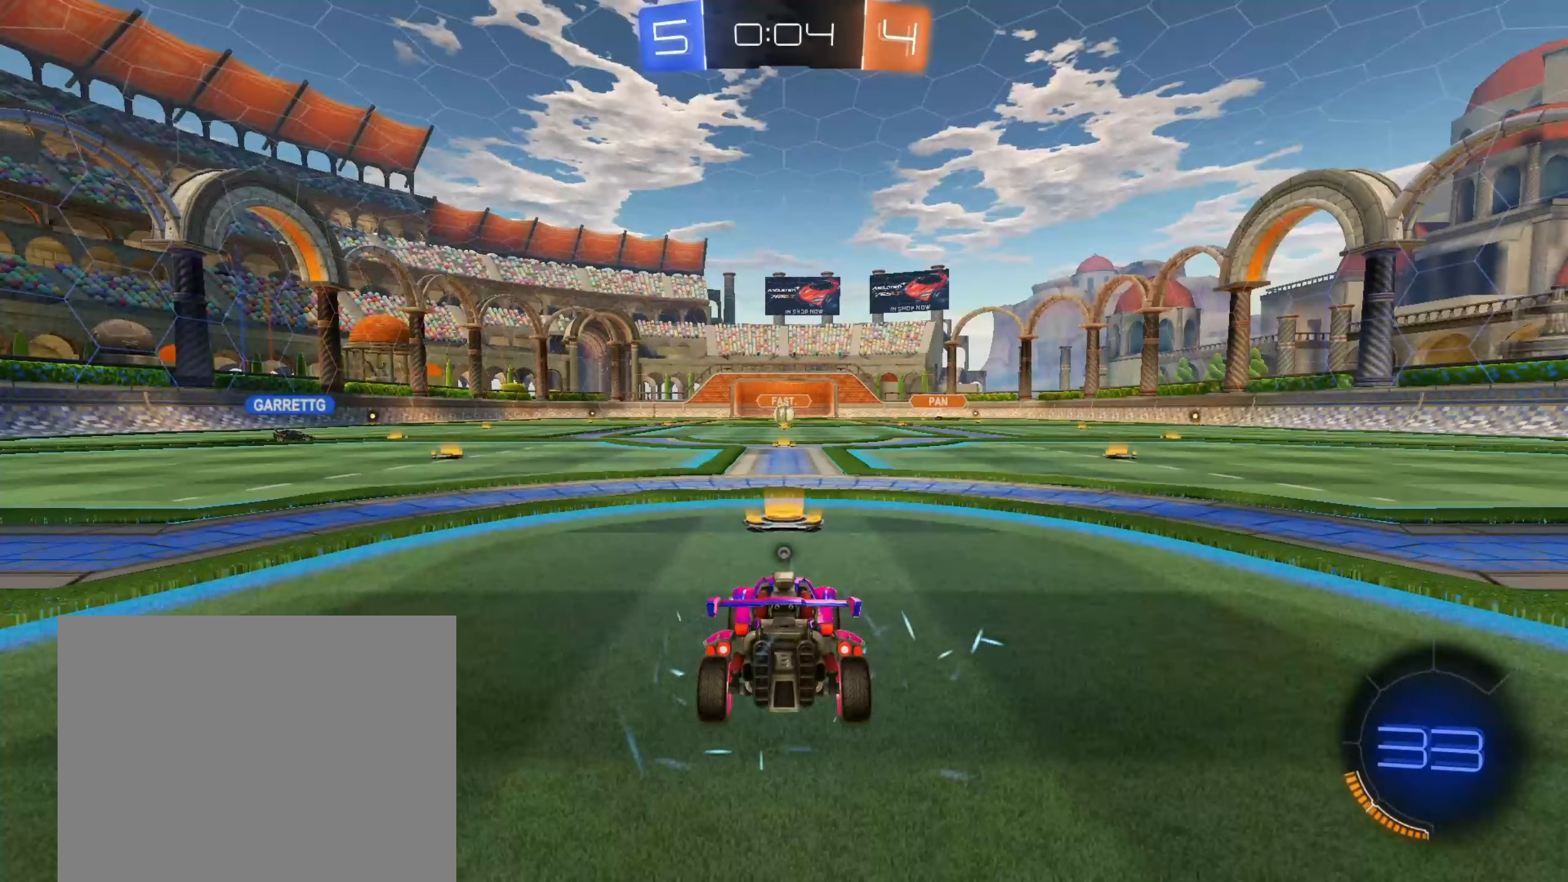
Gameplay with a controller (PlayStation layout); each line is a JSON object with the inputs held at the frame after it (dt_ms = milliseconds from this image to that frame). "events" lists button and stick changes between this image and that frame as [ms after this image, input, new state], when the widget could be followed in between.
{"dt_ms": 500, "buttons": ["TRIANGLE"], "left_stick": "down-right", "right_stick": "center"}
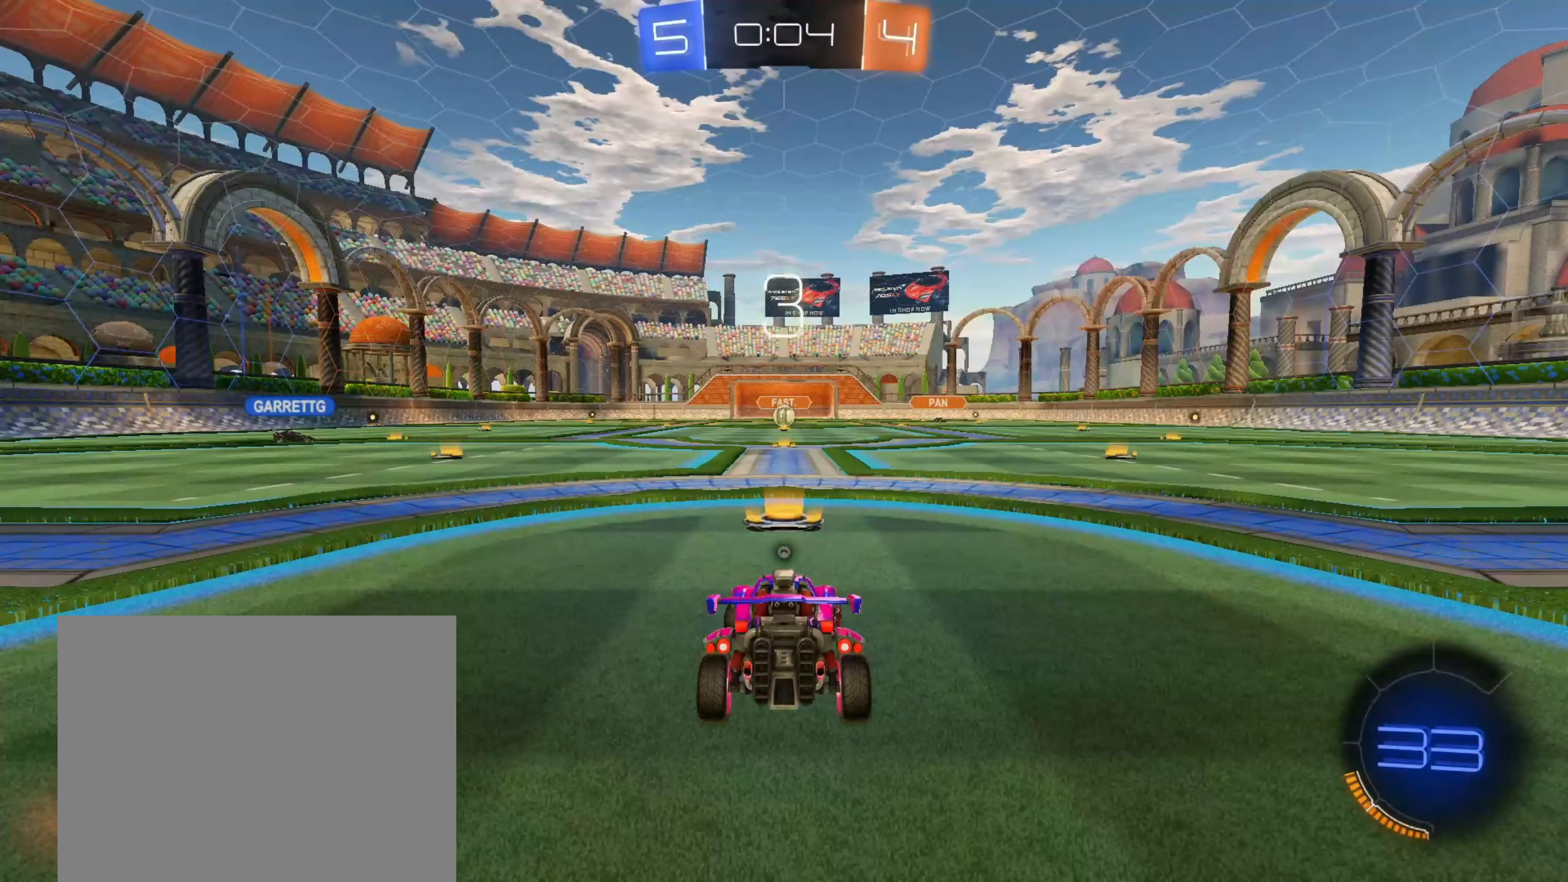
{"dt_ms": 500, "buttons": ["TRIANGLE"], "left_stick": "center", "right_stick": "center", "events": [[50, "left_stick", "center"], [100, "TRIANGLE", "up"], [150, "L3", "down"], [200, "TRIANGLE", "down"], [283, "L3", "up"], [300, "TRIANGLE", "up"], [500, "TRIANGLE", "down"]]}
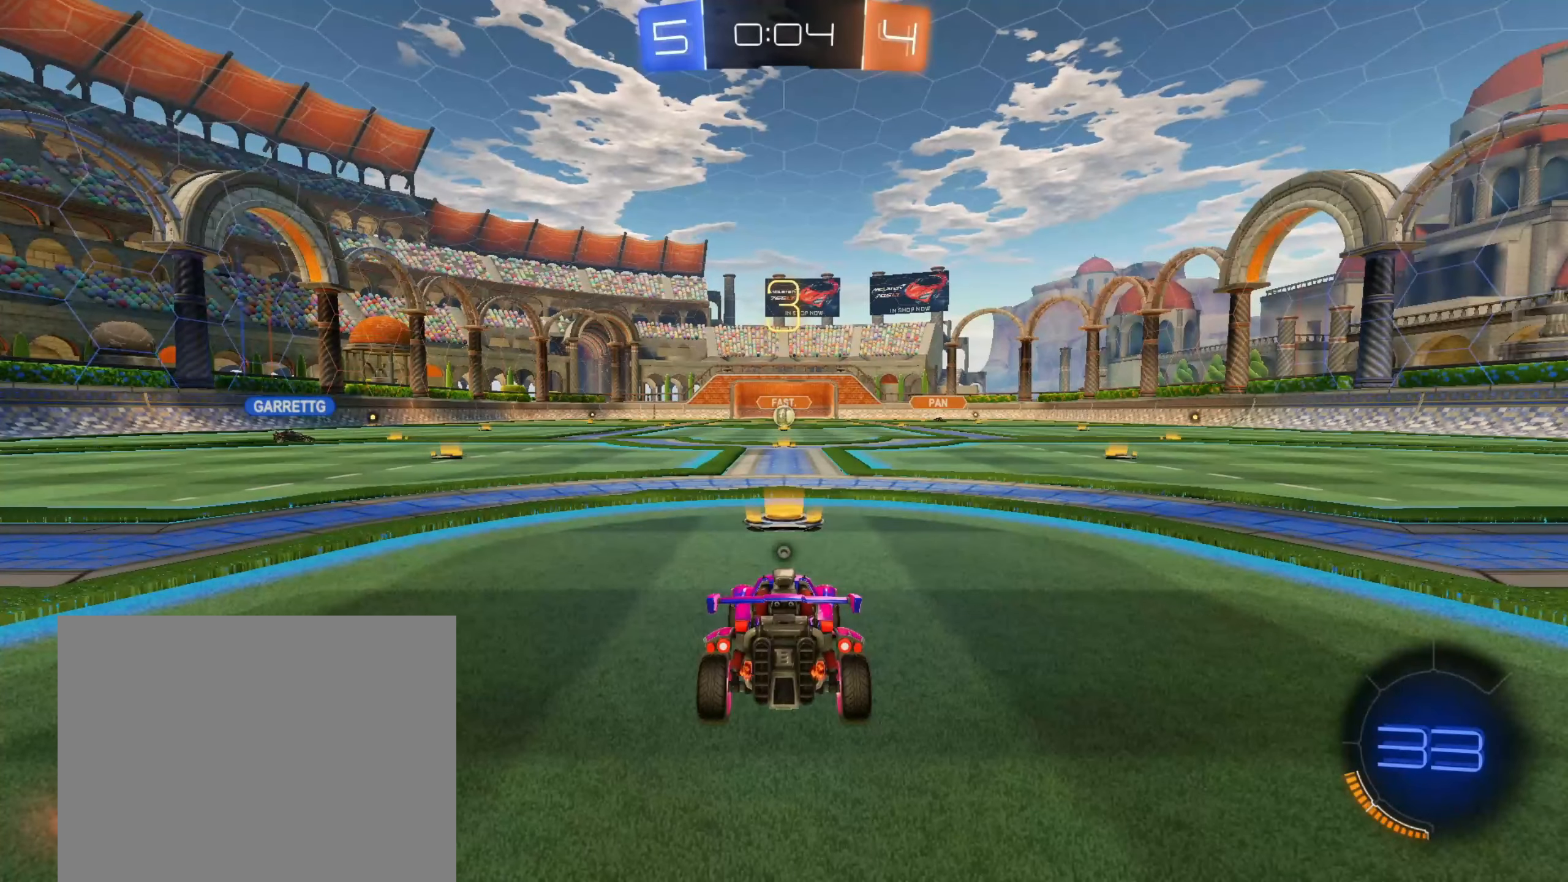
{"dt_ms": 500, "buttons": ["TRIANGLE"], "left_stick": "center", "right_stick": "center", "events": [[100, "TRIANGLE", "up"], [133, "L3", "down"], [183, "TRIANGLE", "down"], [233, "L3", "up"], [283, "TRIANGLE", "up"], [283, "left_stick", "up-left"], [383, "L3", "down"], [383, "left_stick", "center"], [467, "TRIANGLE", "down"], [500, "L3", "up"]]}
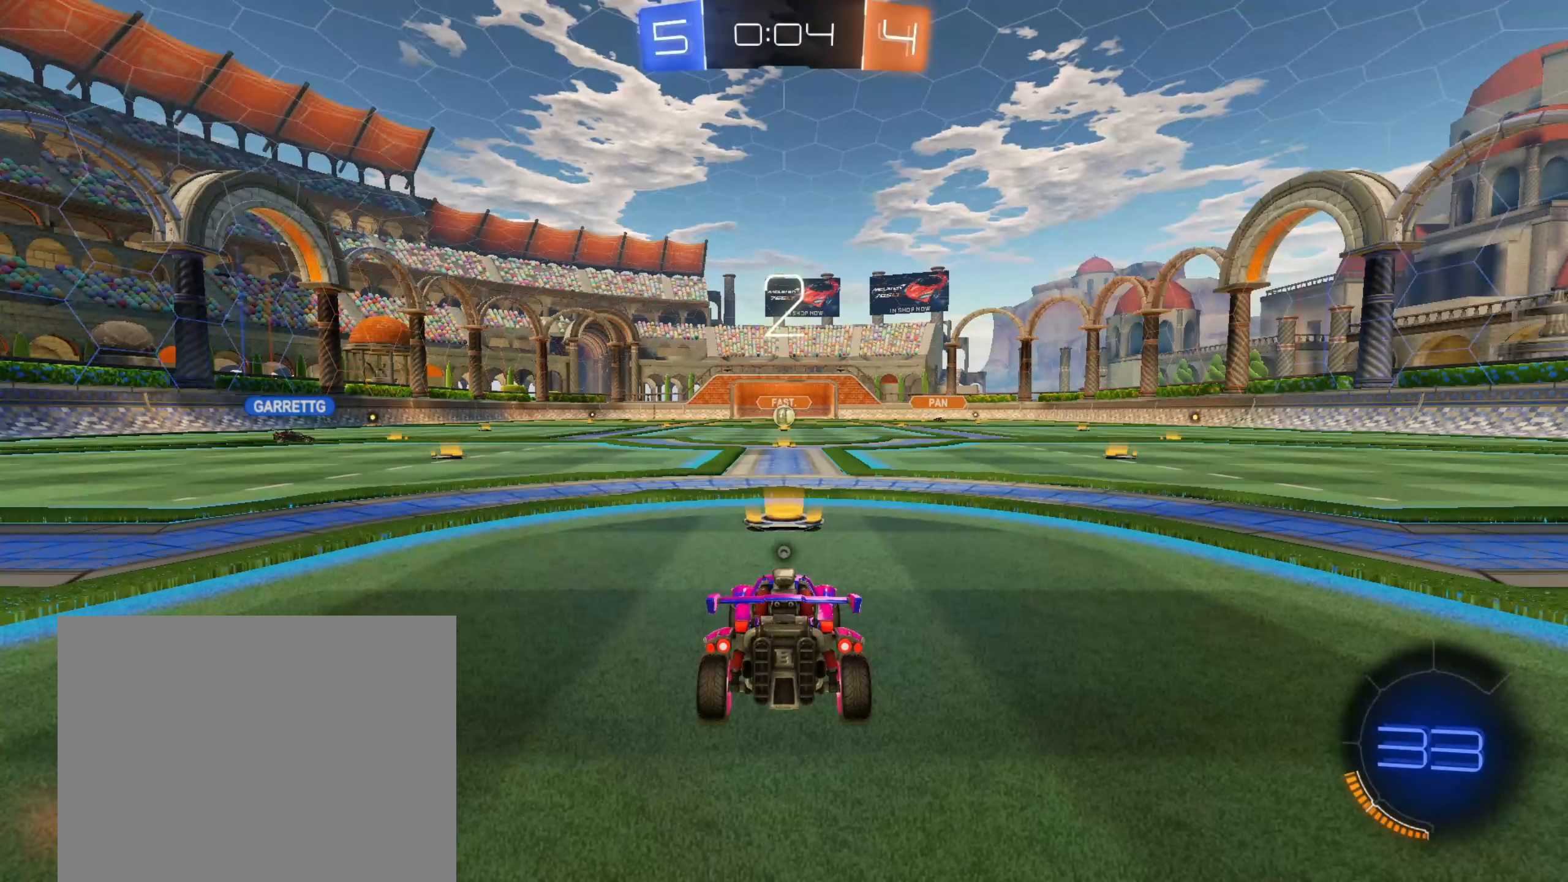
{"dt_ms": 500, "buttons": [], "left_stick": "center", "right_stick": "center", "events": [[67, "TRIANGLE", "up"], [267, "TRIANGLE", "down"], [367, "TRIANGLE", "up"]]}
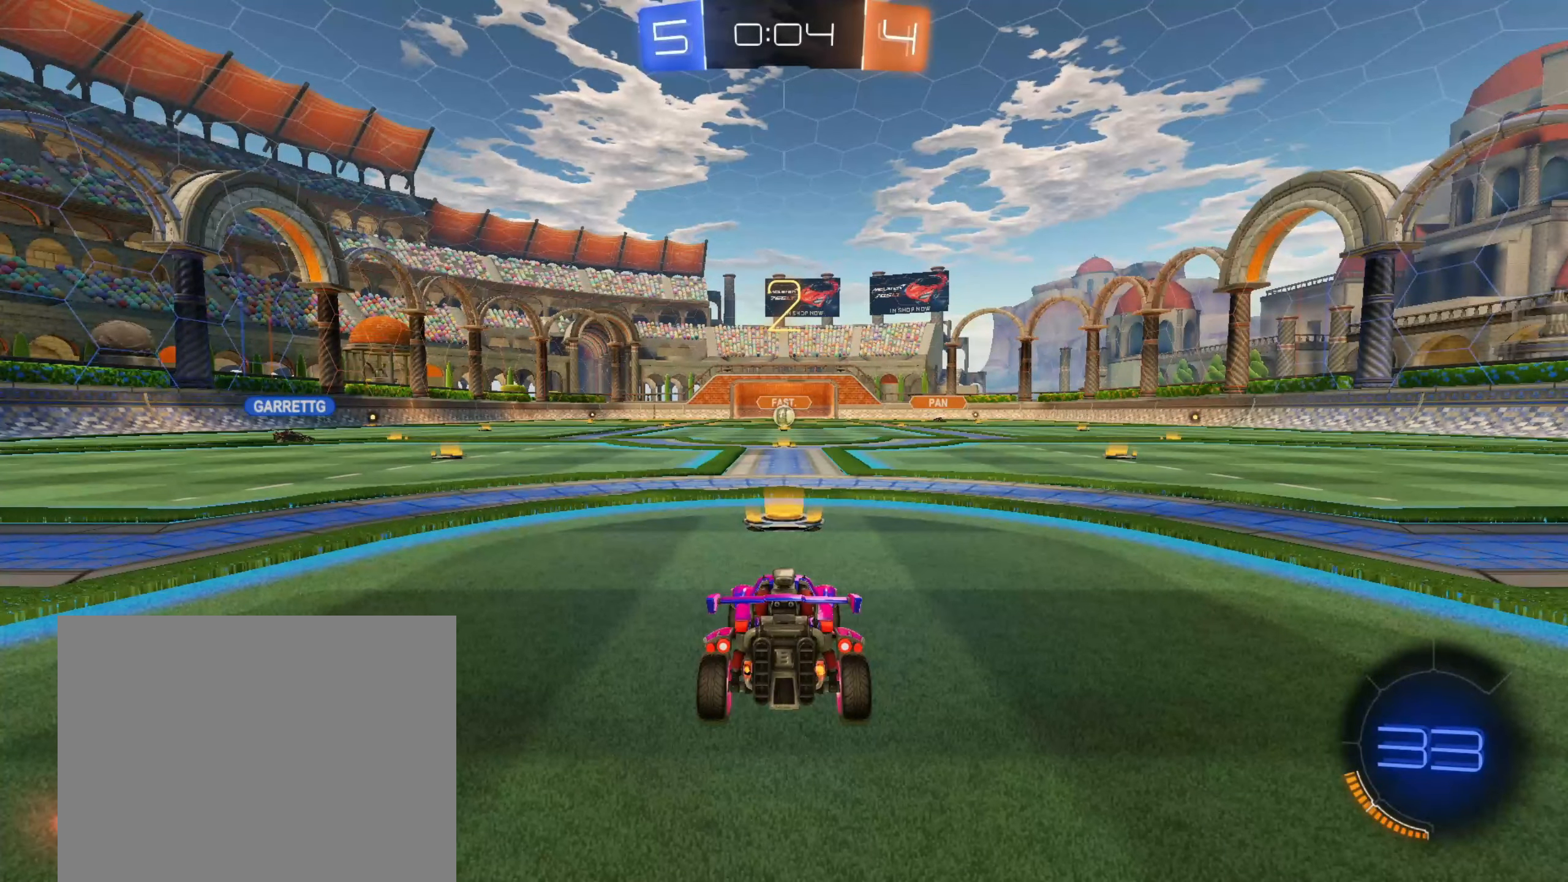
{"dt_ms": 500, "buttons": ["R2"], "left_stick": "center", "right_stick": "center", "events": [[383, "R2", "down"]]}
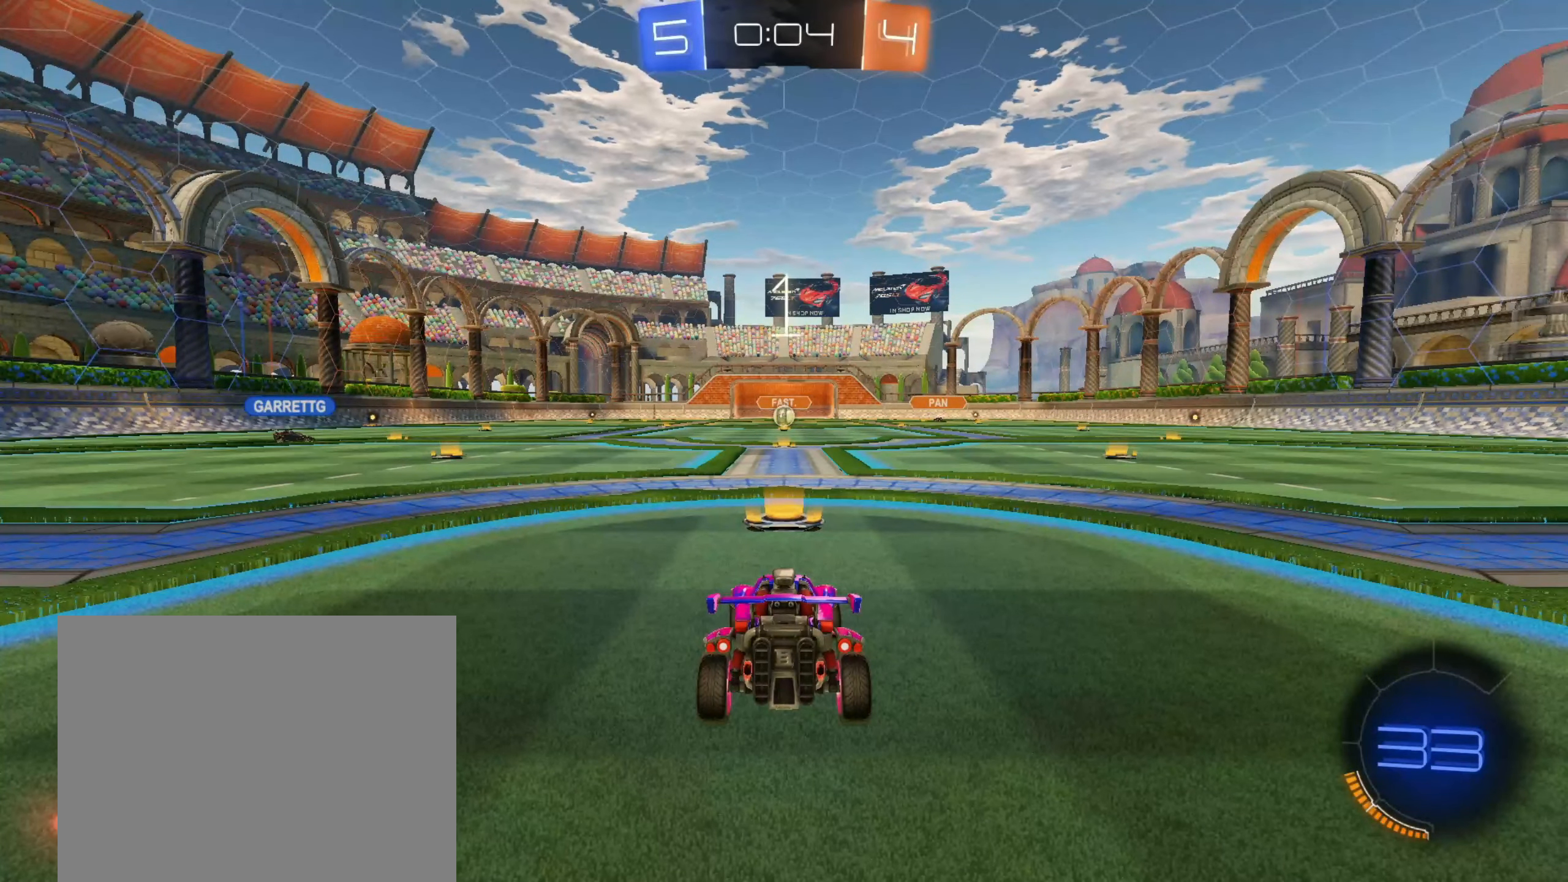
{"dt_ms": 500, "buttons": ["R2"], "left_stick": "center", "right_stick": "center", "events": [[17, "L3", "down"], [83, "L3", "up"]]}
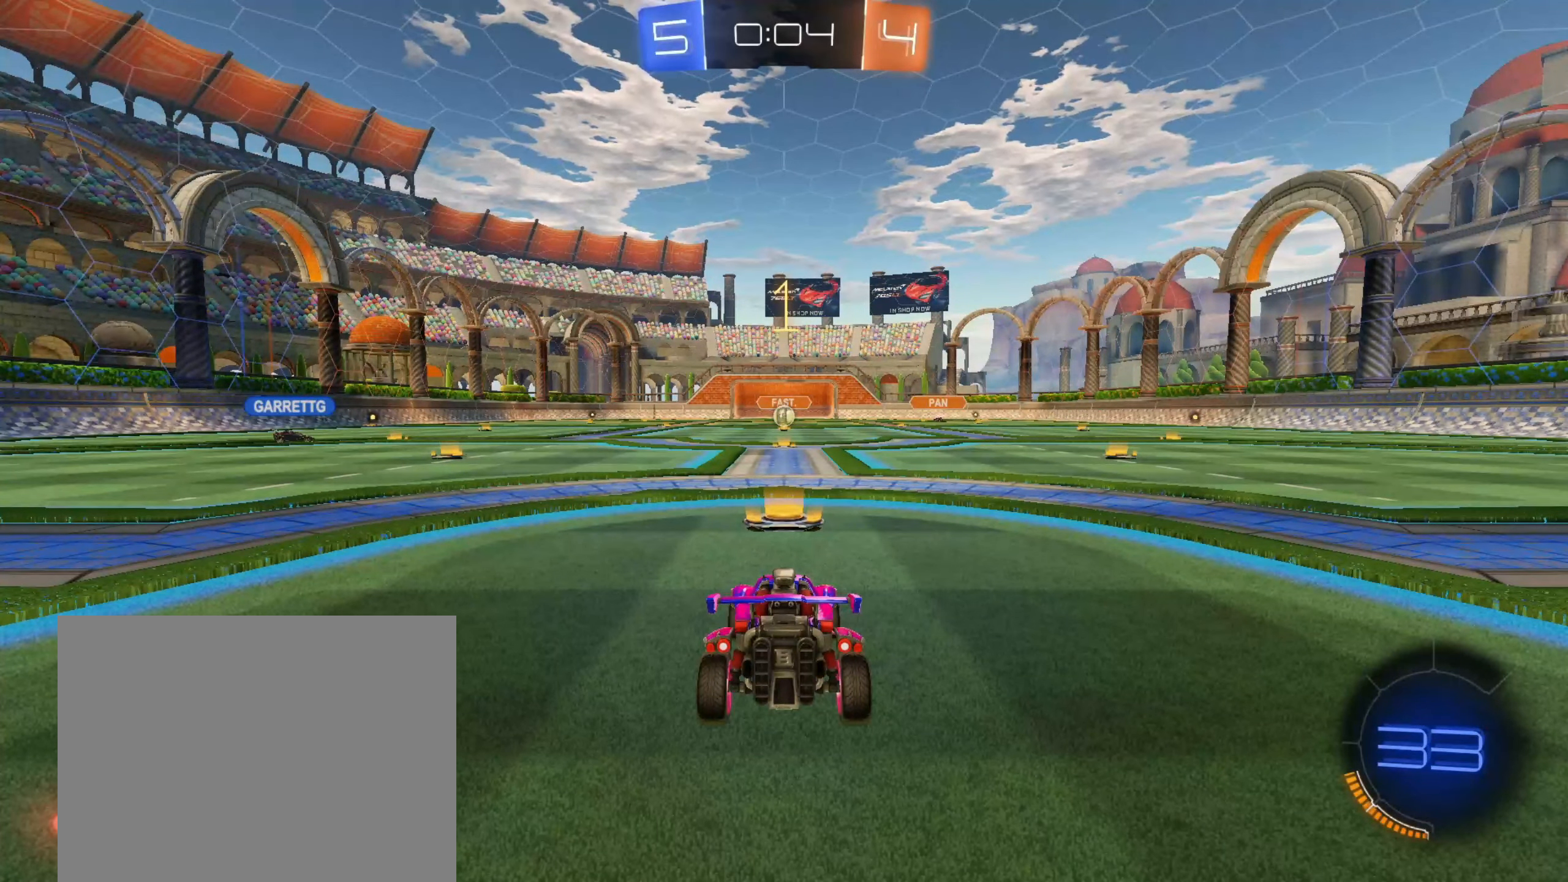
{"dt_ms": 500, "buttons": ["R2"], "left_stick": "left", "right_stick": "center", "events": [[500, "left_stick", "left"]]}
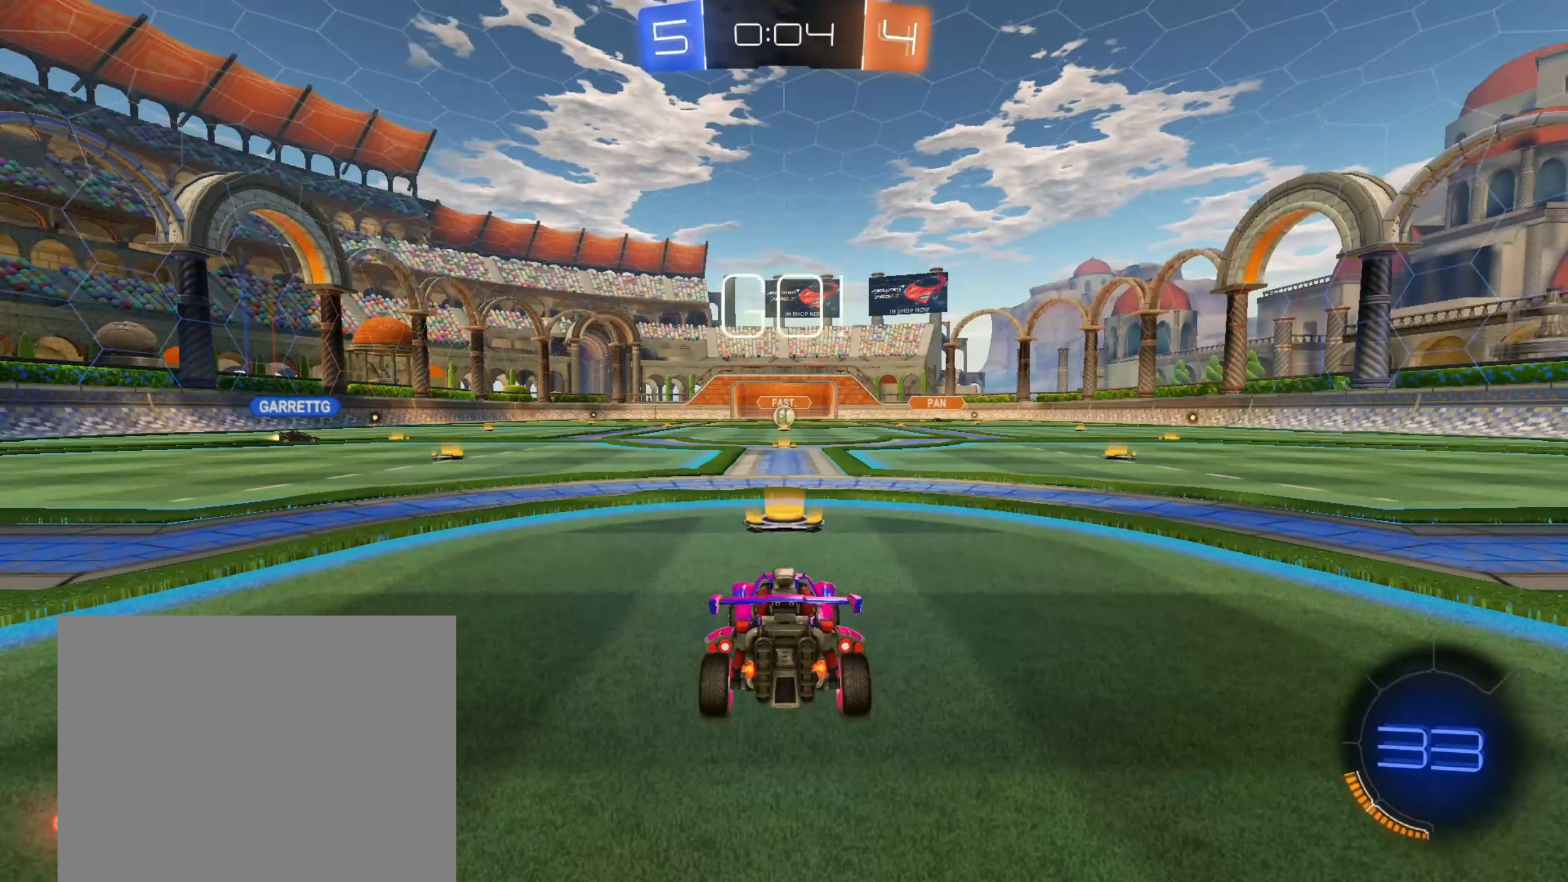
{"dt_ms": 500, "buttons": ["R2"], "left_stick": "left", "right_stick": "center", "events": [[167, "left_stick", "center"], [417, "left_stick", "left"]]}
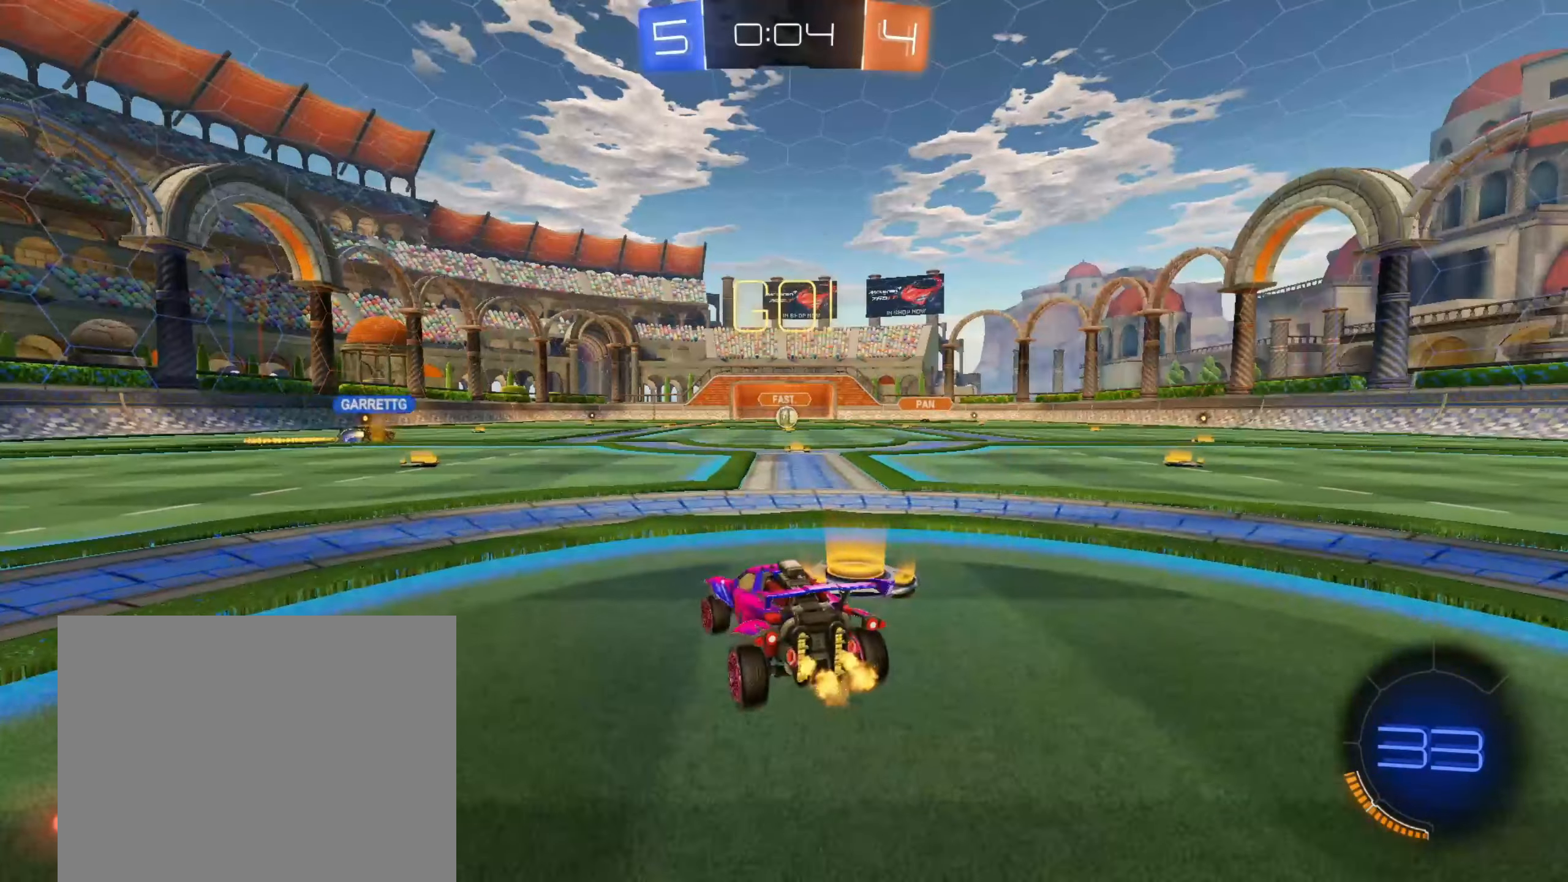
{"dt_ms": 500, "buttons": ["R2"], "left_stick": "center", "right_stick": "center", "events": [[133, "left_stick", "center"]]}
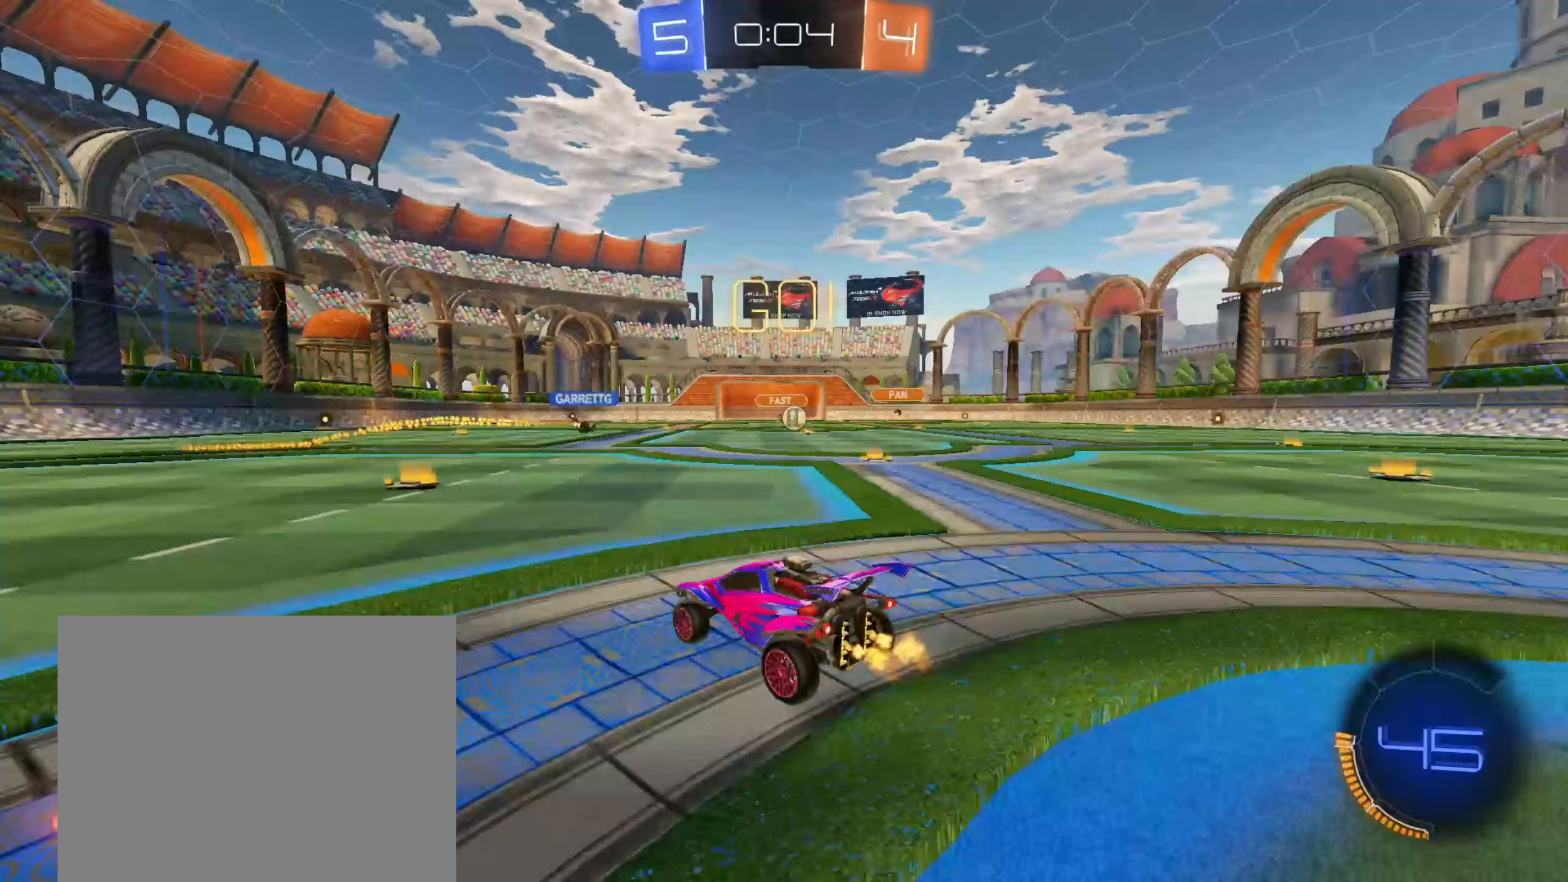
{"dt_ms": 500, "buttons": ["R2"], "left_stick": "up-right", "right_stick": "center", "events": [[483, "left_stick", "up-right"]]}
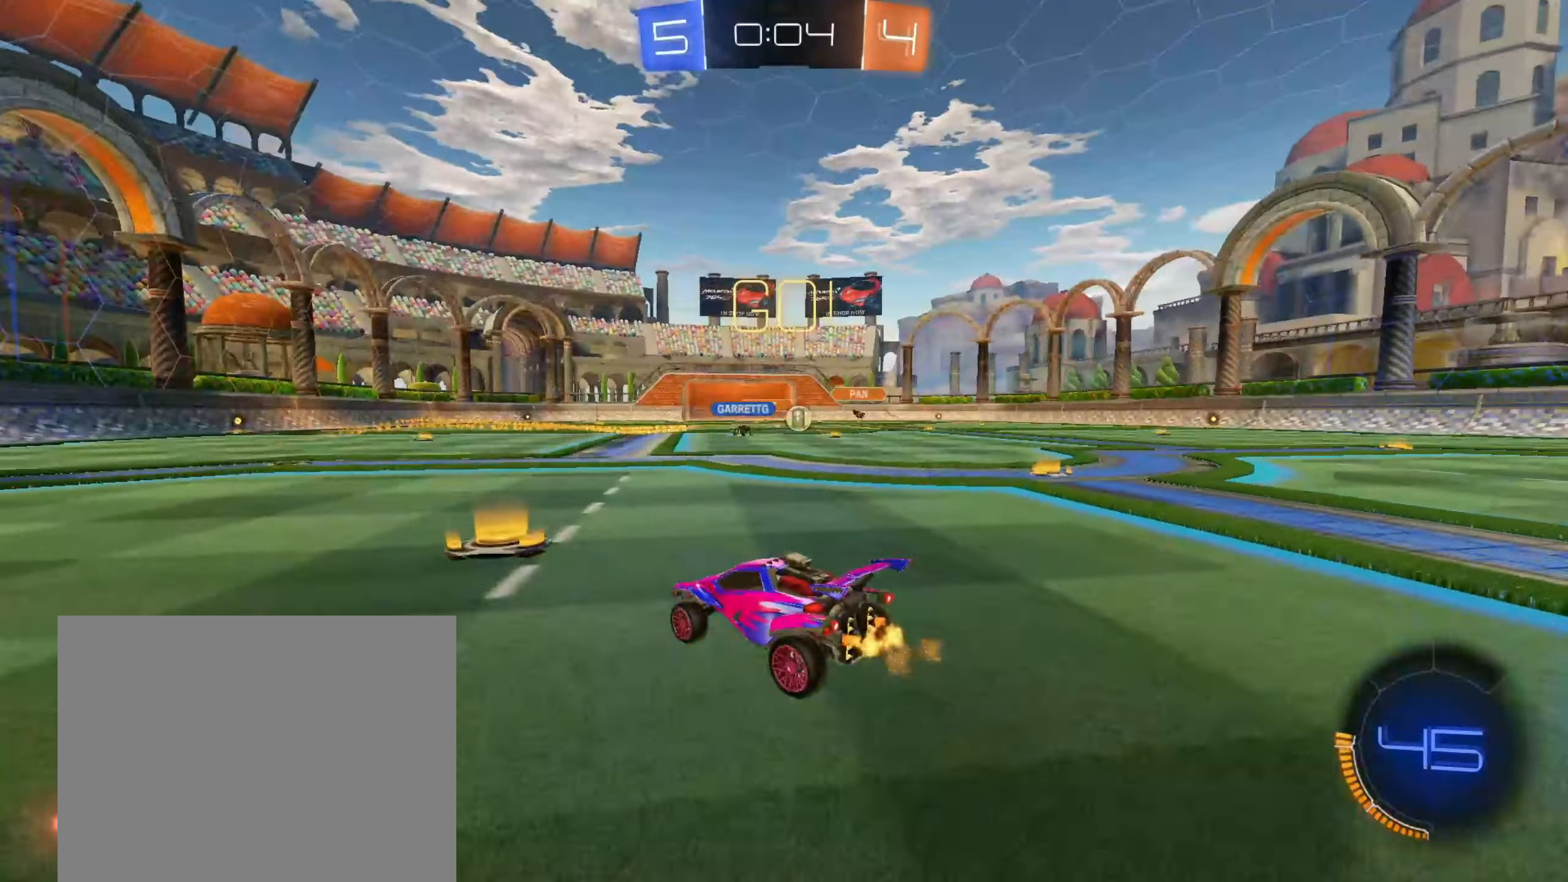
{"dt_ms": 500, "buttons": ["R2"], "left_stick": "up-left", "right_stick": "center", "events": [[167, "L3", "down"], [167, "left_stick", "center"], [267, "L3", "up"], [383, "left_stick", "up-left"]]}
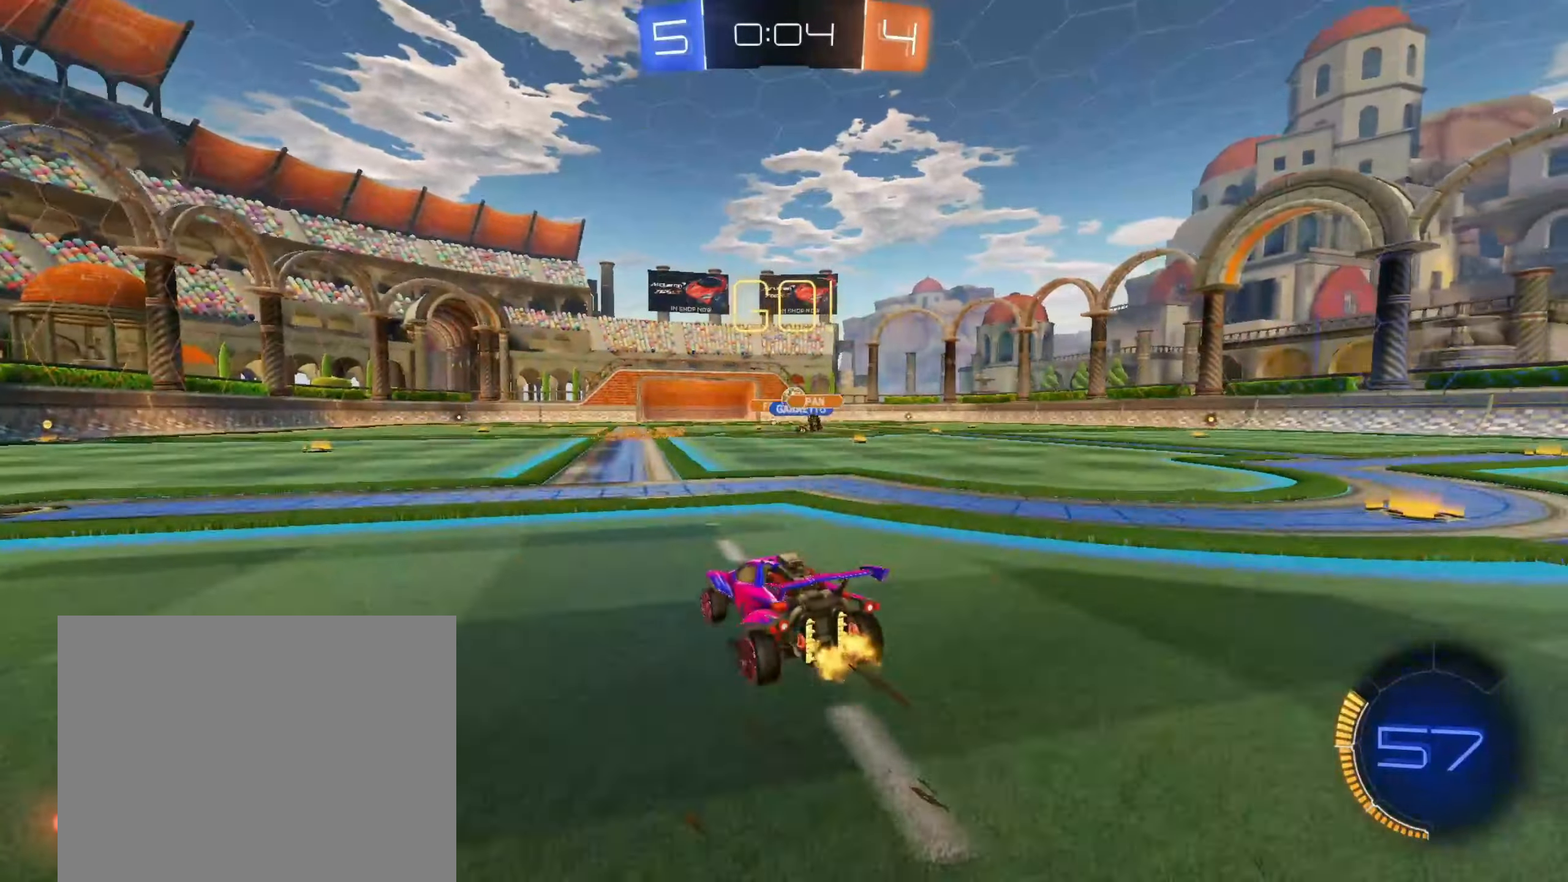
{"dt_ms": 500, "buttons": ["R2"], "left_stick": "right", "right_stick": "center", "events": [[100, "left_stick", "right"], [267, "SQUARE", "down"], [383, "SQUARE", "up"]]}
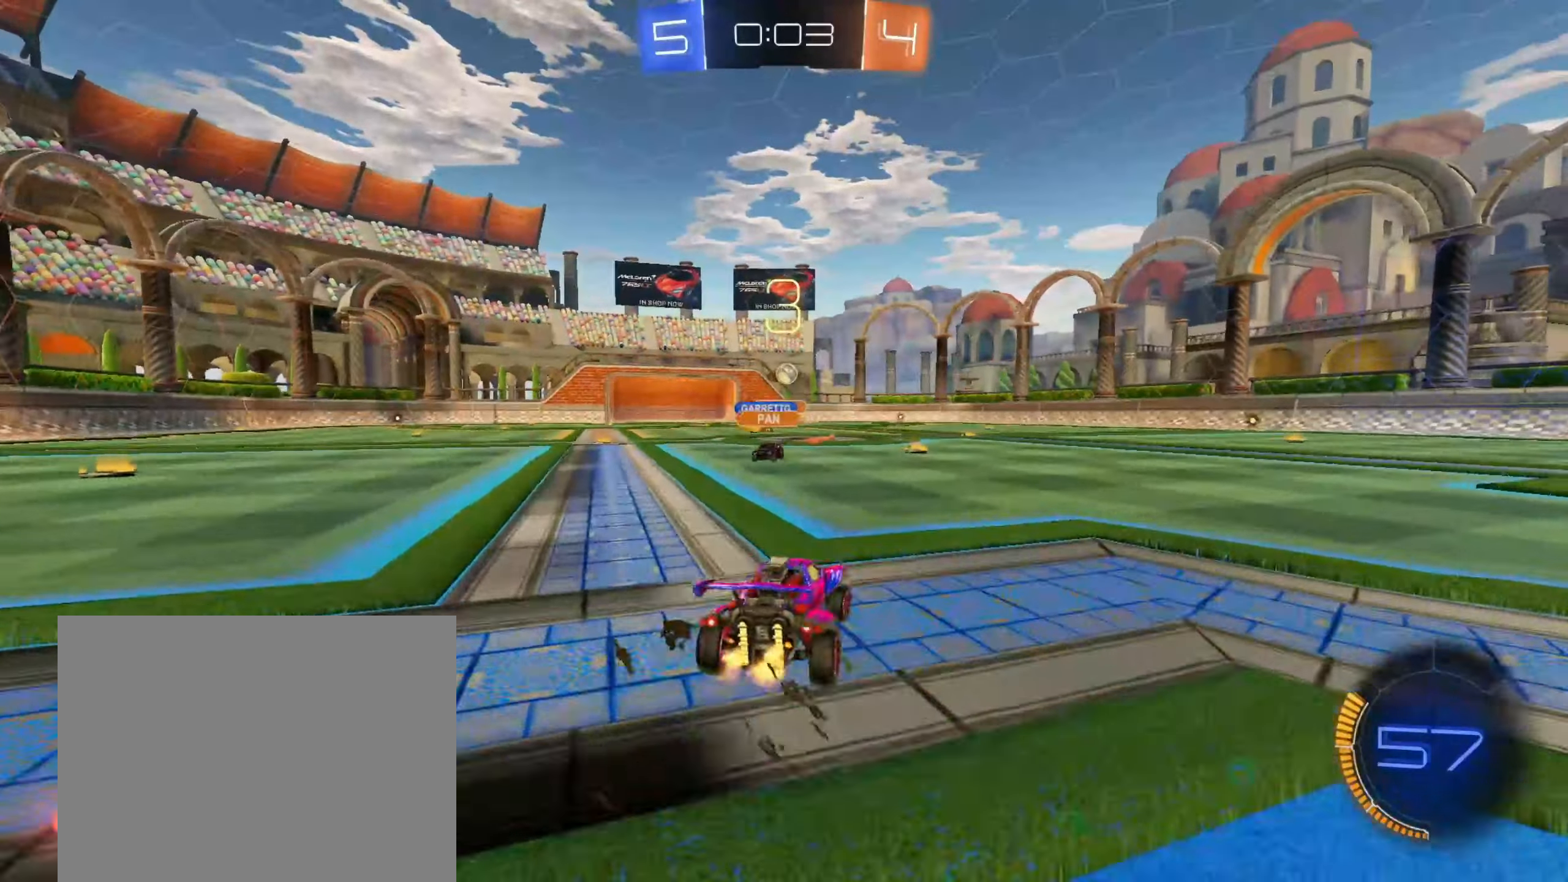
{"dt_ms": 500, "buttons": ["CIRCLE", "R2"], "left_stick": "left", "right_stick": "center", "events": [[67, "CIRCLE", "down"], [333, "left_stick", "left"]]}
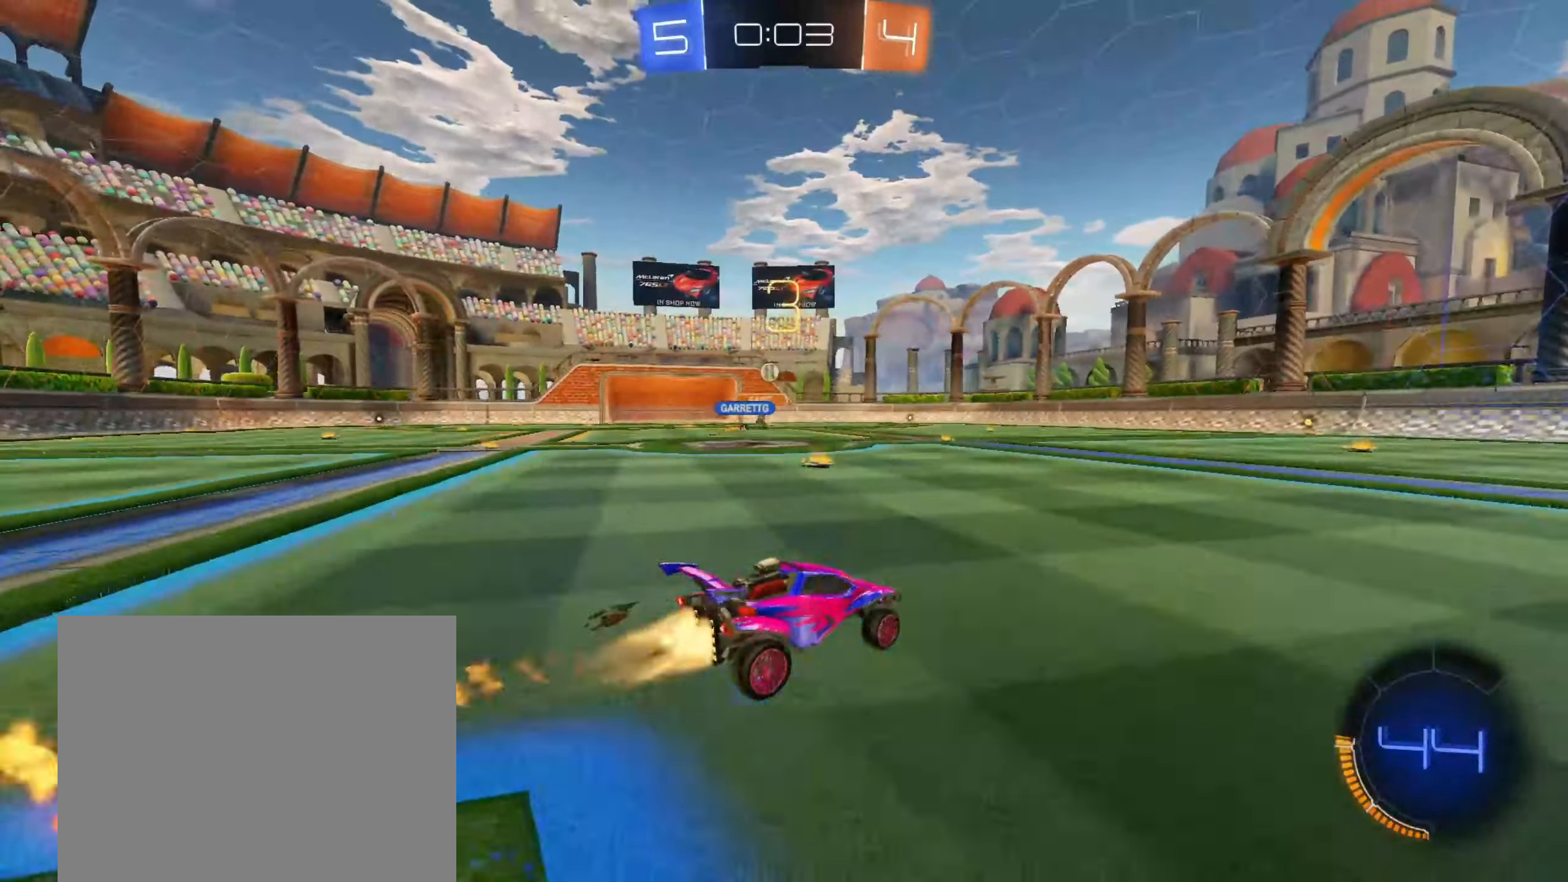
{"dt_ms": 500, "buttons": ["R1"], "left_stick": "down-right", "right_stick": "center", "events": [[83, "CROSS", "down"], [150, "left_stick", "up-right"], [167, "CIRCLE", "up"], [167, "CROSS", "up"], [217, "CIRCLE", "down"], [233, "CROSS", "down"], [250, "R1", "down"], [300, "left_stick", "down"], [450, "R2", "up"], [467, "CIRCLE", "up"], [467, "CROSS", "up"], [500, "left_stick", "down-right"]]}
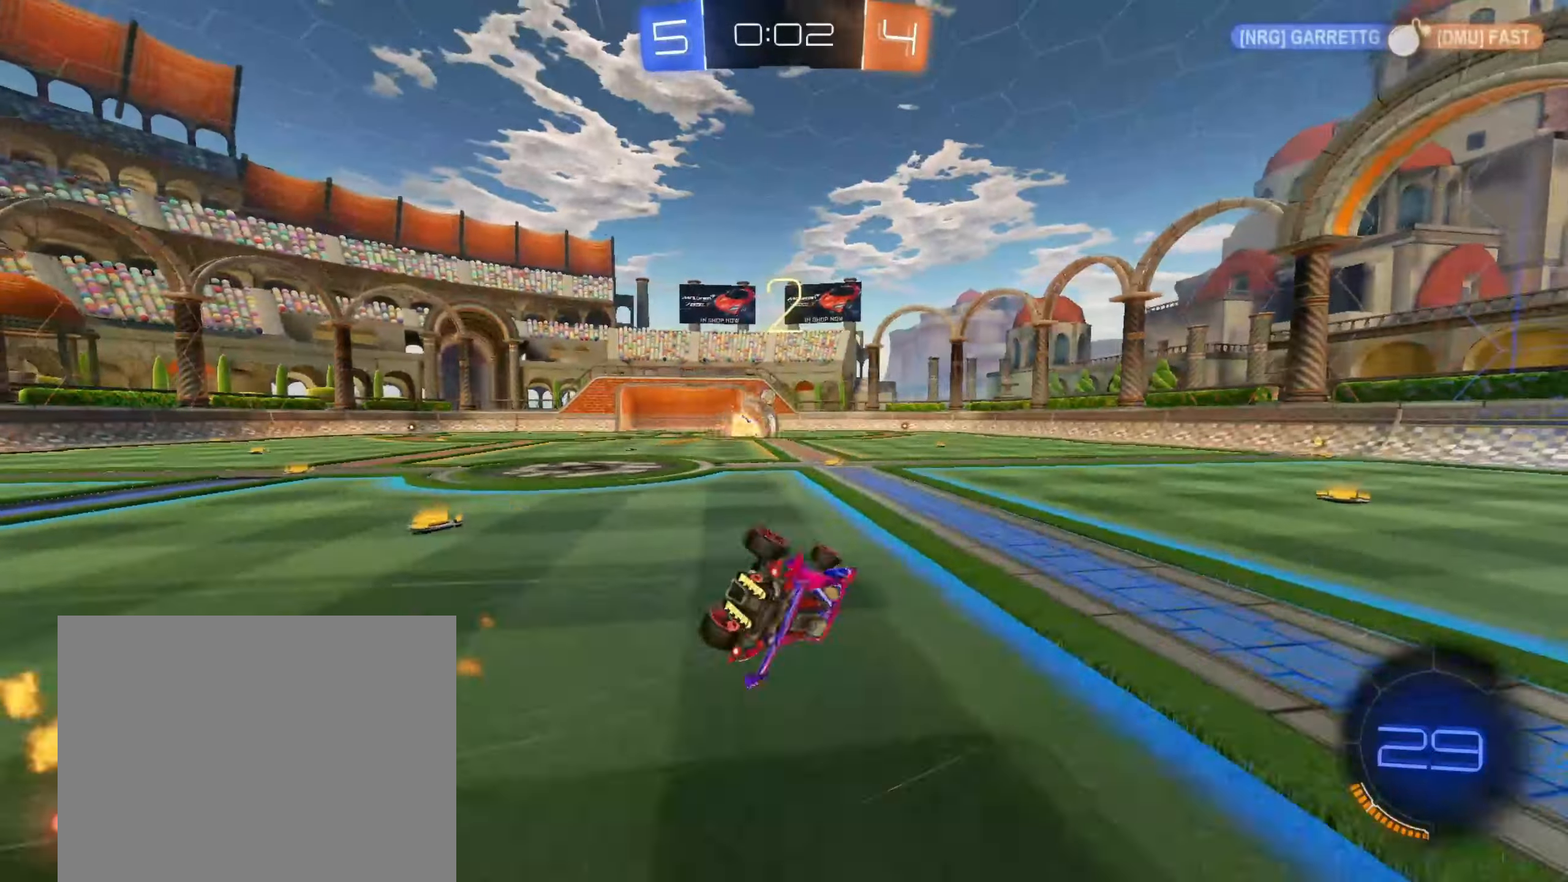
{"dt_ms": 1000, "buttons": ["R2"], "left_stick": "left", "right_stick": "center", "events": [[483, "R1", "up"], [483, "R2", "down"], [550, "left_stick", "center"], [917, "left_stick", "left"]]}
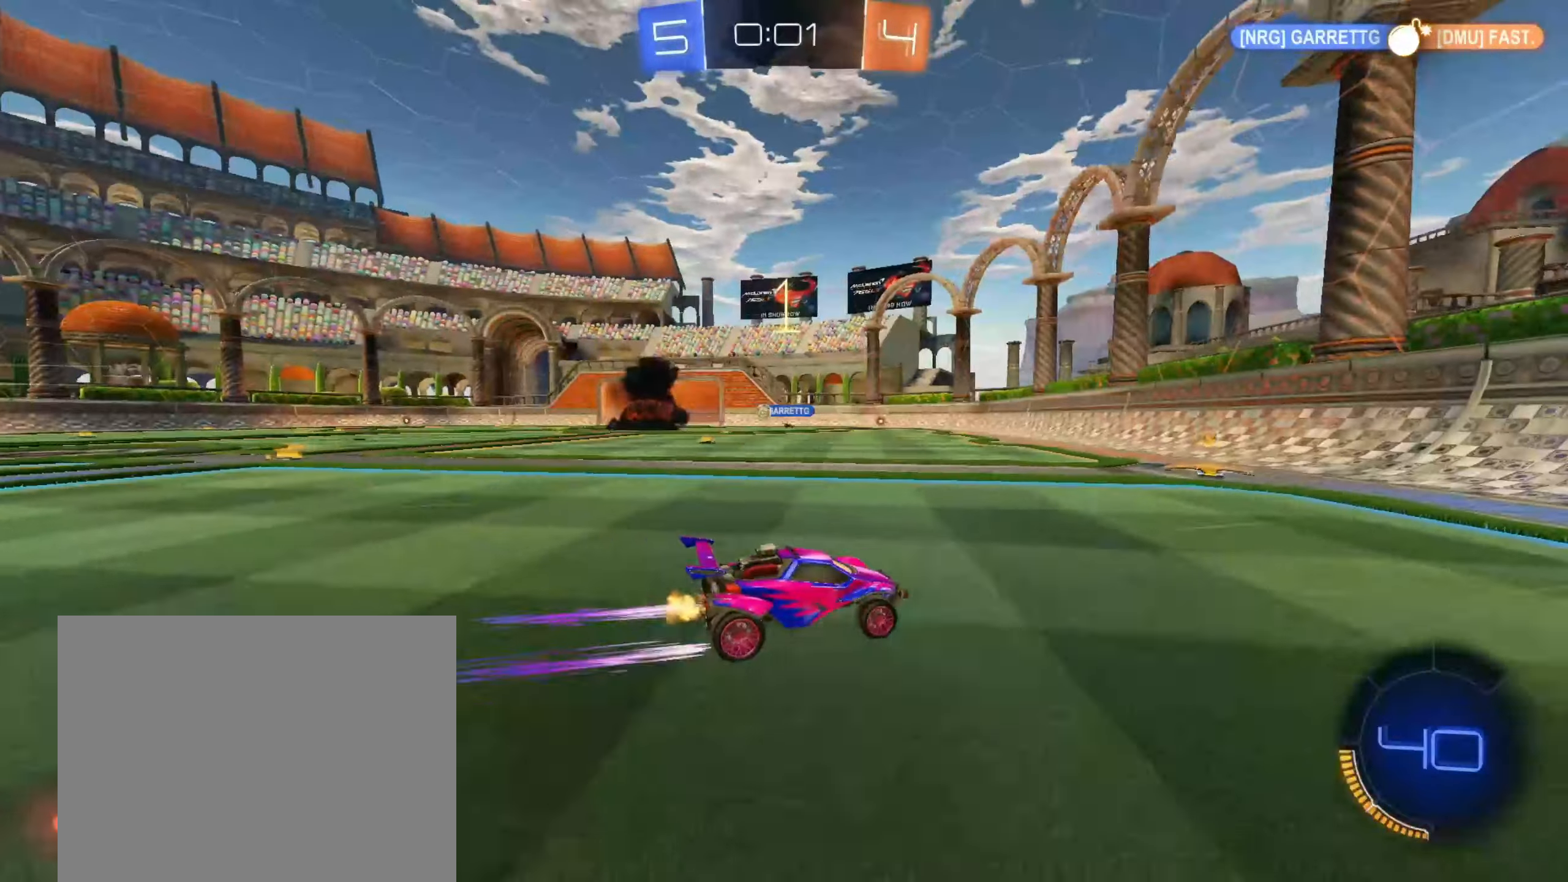
{"dt_ms": 500, "buttons": ["R2"], "left_stick": "left", "right_stick": "center", "events": [[133, "left_stick", "center"], [183, "left_stick", "left"], [233, "SQUARE", "down"], [350, "SQUARE", "up"]]}
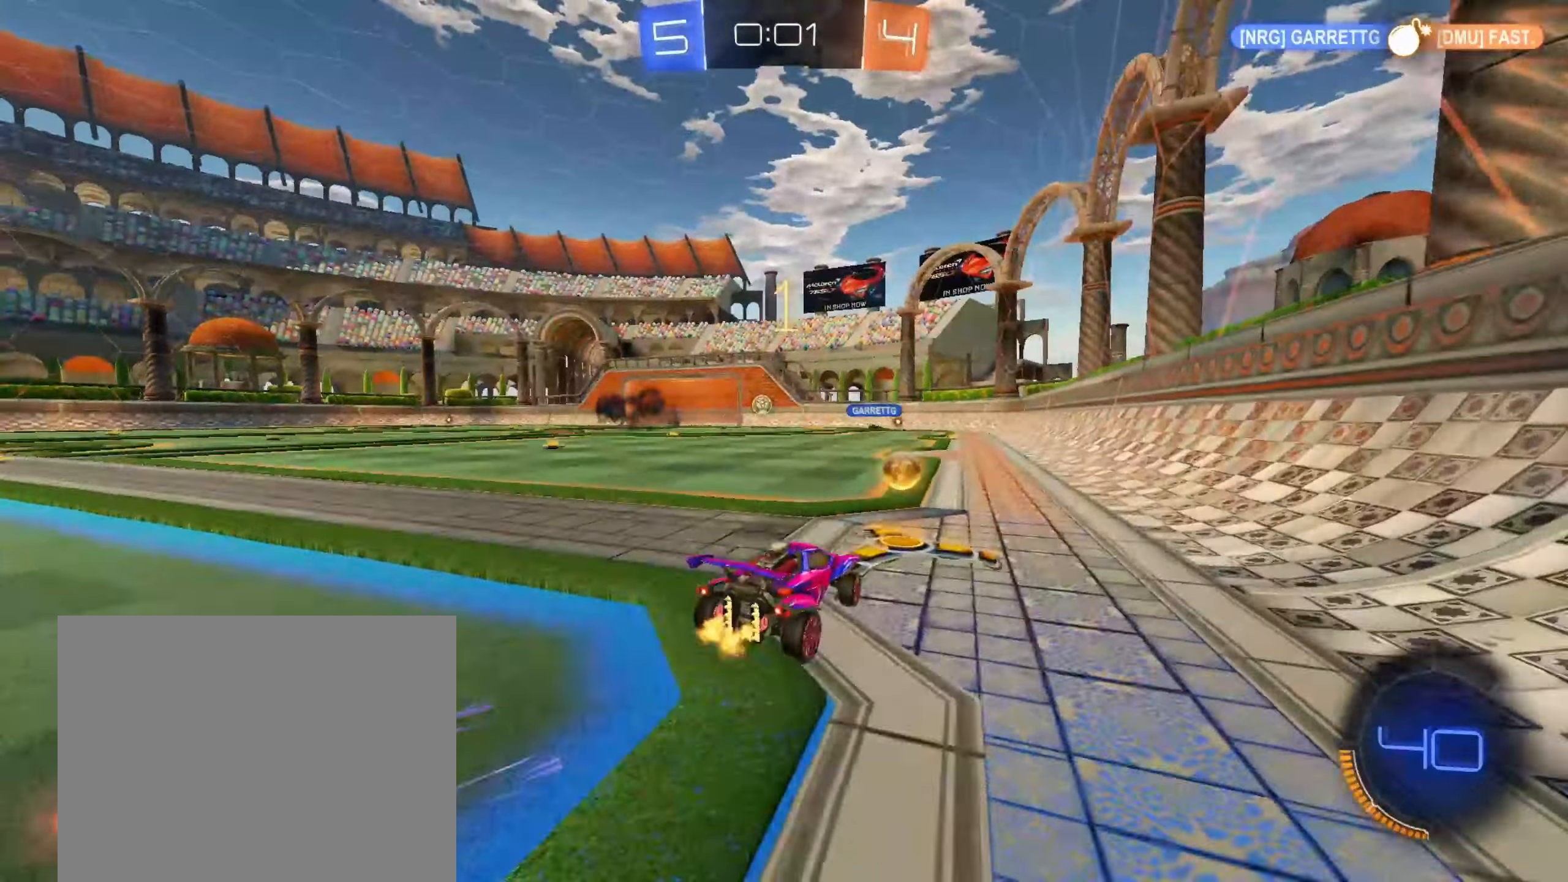
{"dt_ms": 500, "buttons": ["CROSS", "CIRCLE", "R2"], "left_stick": "left", "right_stick": "center", "events": [[50, "SQUARE", "down"], [117, "SQUARE", "up"], [217, "CIRCLE", "down"], [333, "left_stick", "center"], [383, "left_stick", "left"], [467, "CROSS", "down"]]}
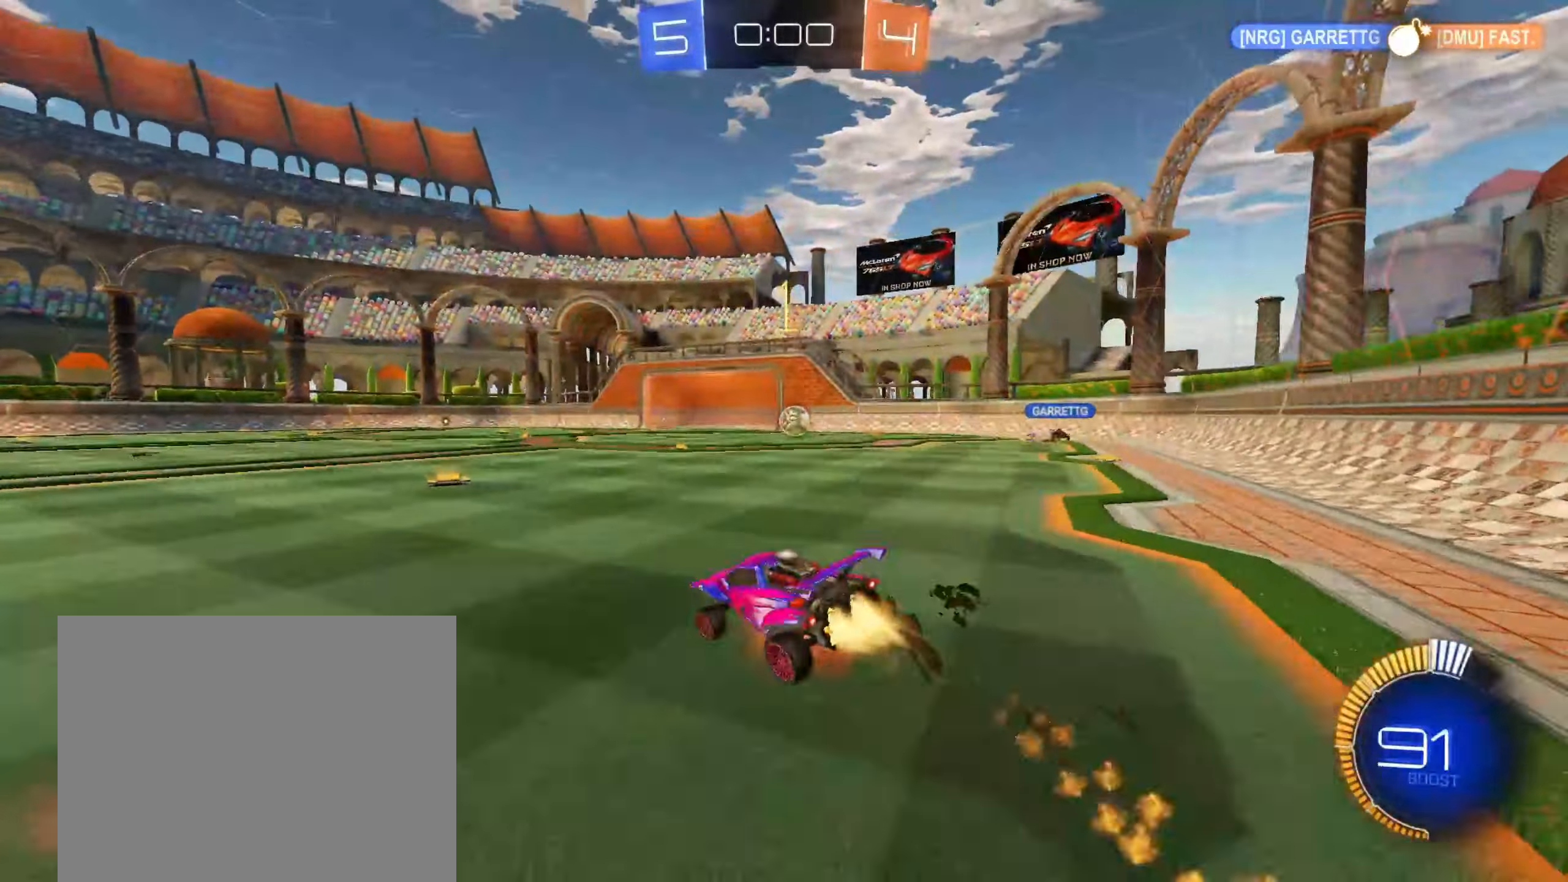
{"dt_ms": 500, "buttons": [], "left_stick": "center", "right_stick": "center", "events": [[33, "left_stick", "down-left"], [250, "CROSS", "up"], [267, "CIRCLE", "up"], [333, "R2", "up"], [467, "left_stick", "center"]]}
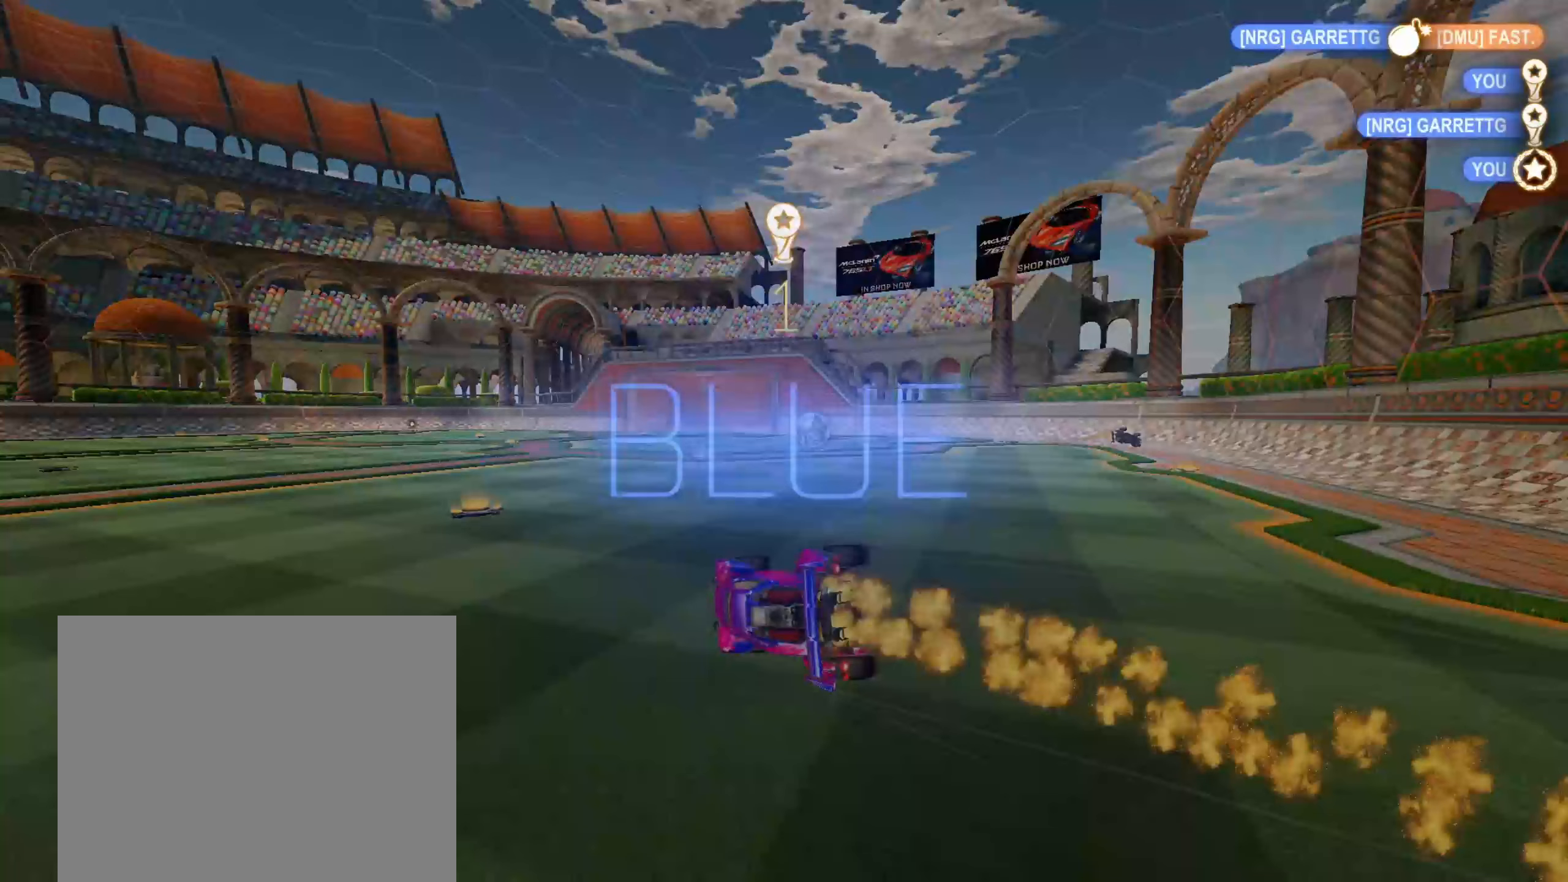
{"dt_ms": 500, "buttons": [], "left_stick": "center", "right_stick": "center", "events": []}
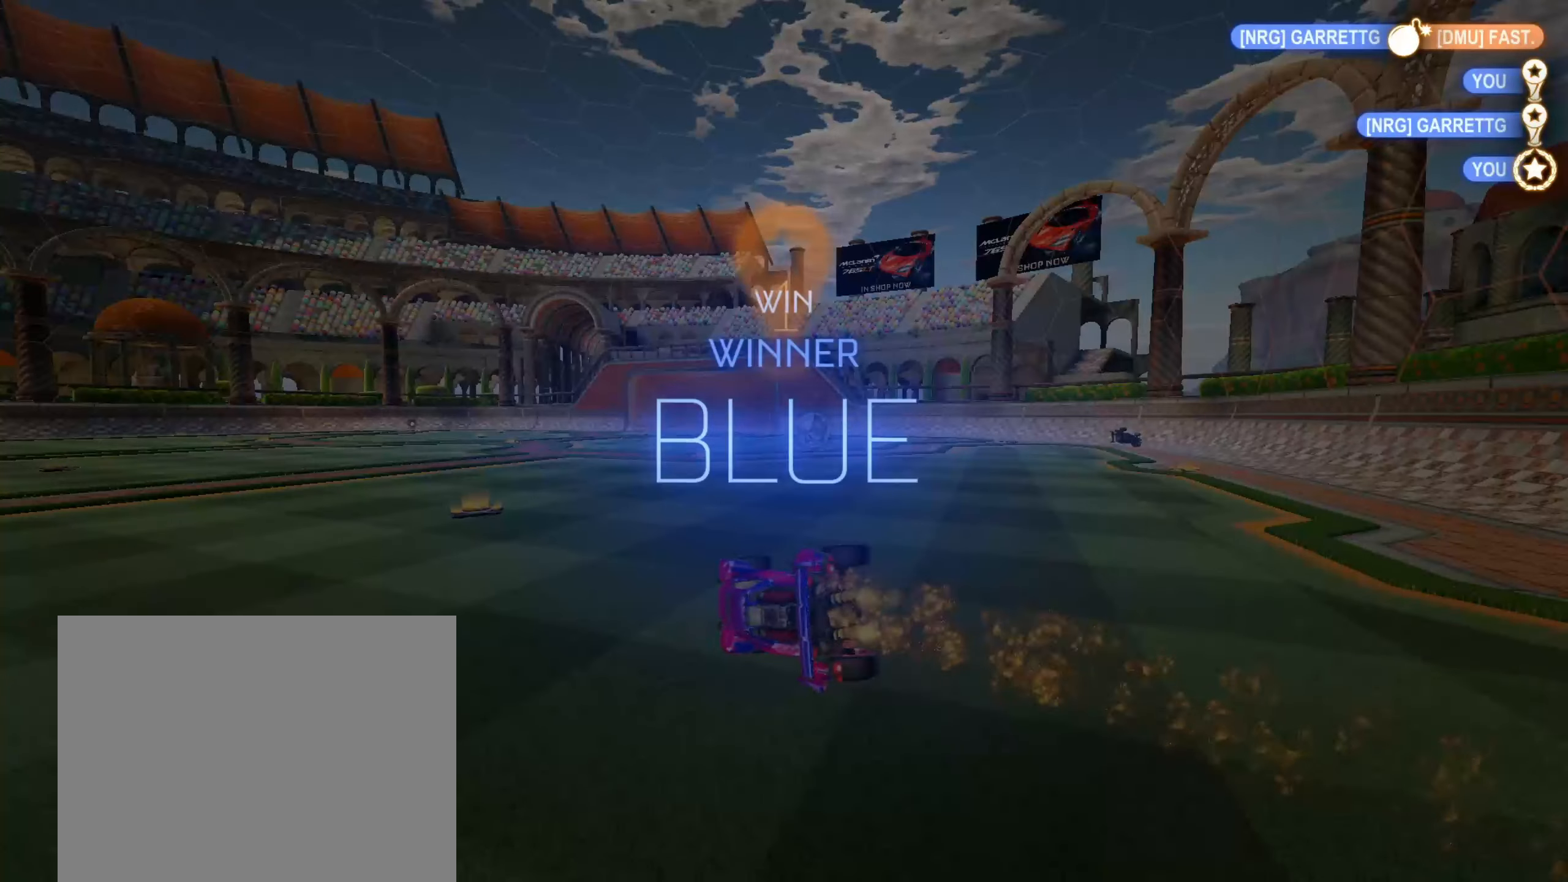
{"dt_ms": 500, "buttons": [], "left_stick": "center", "right_stick": "center", "events": []}
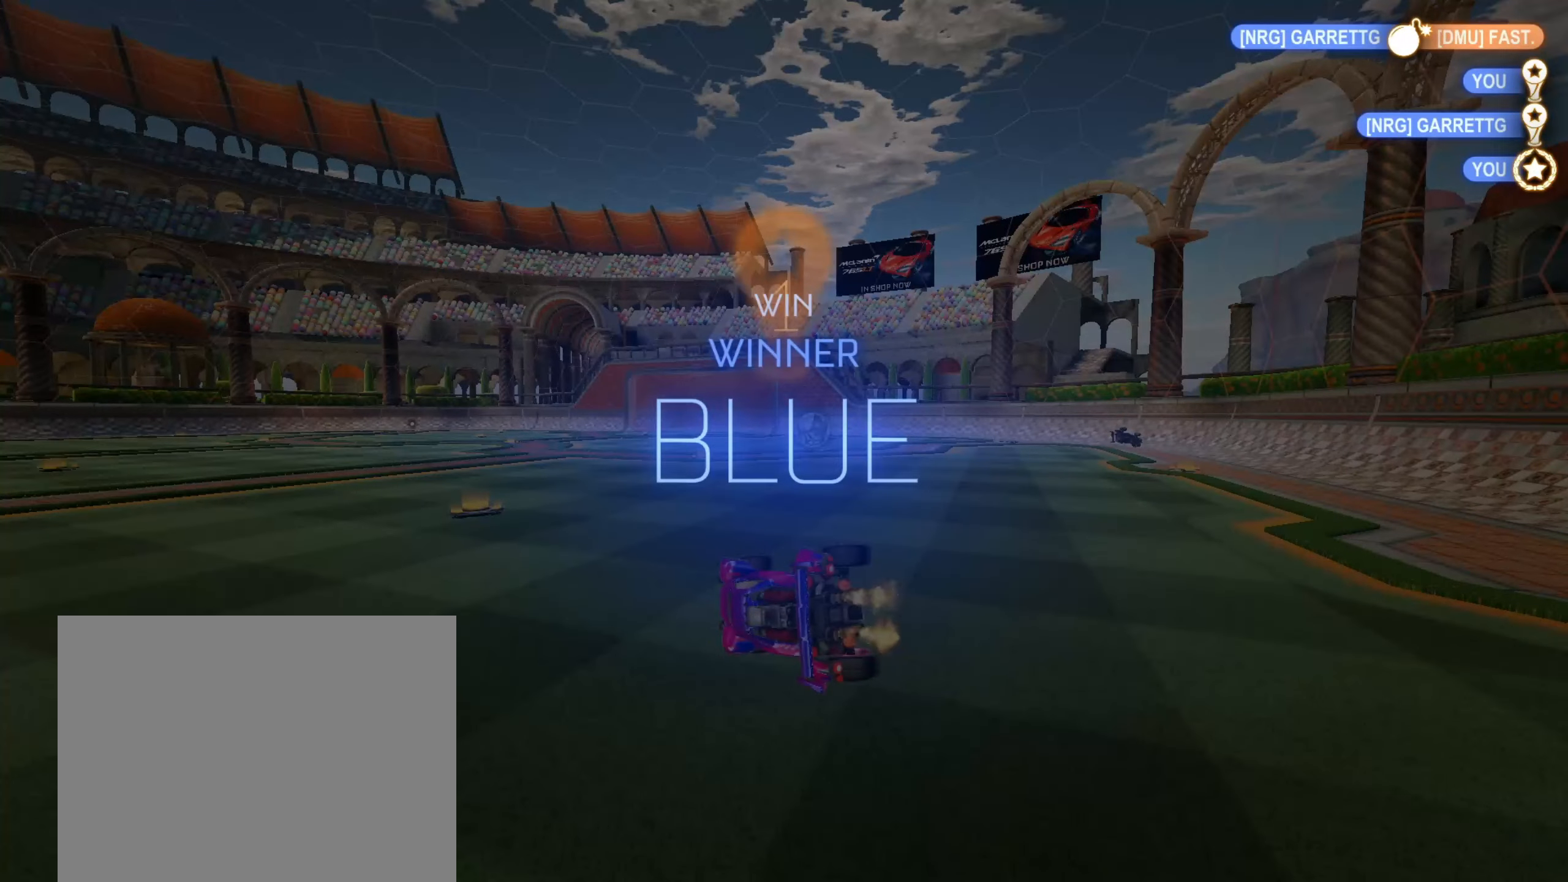
{"dt_ms": 500, "buttons": [], "left_stick": "center", "right_stick": "center", "events": []}
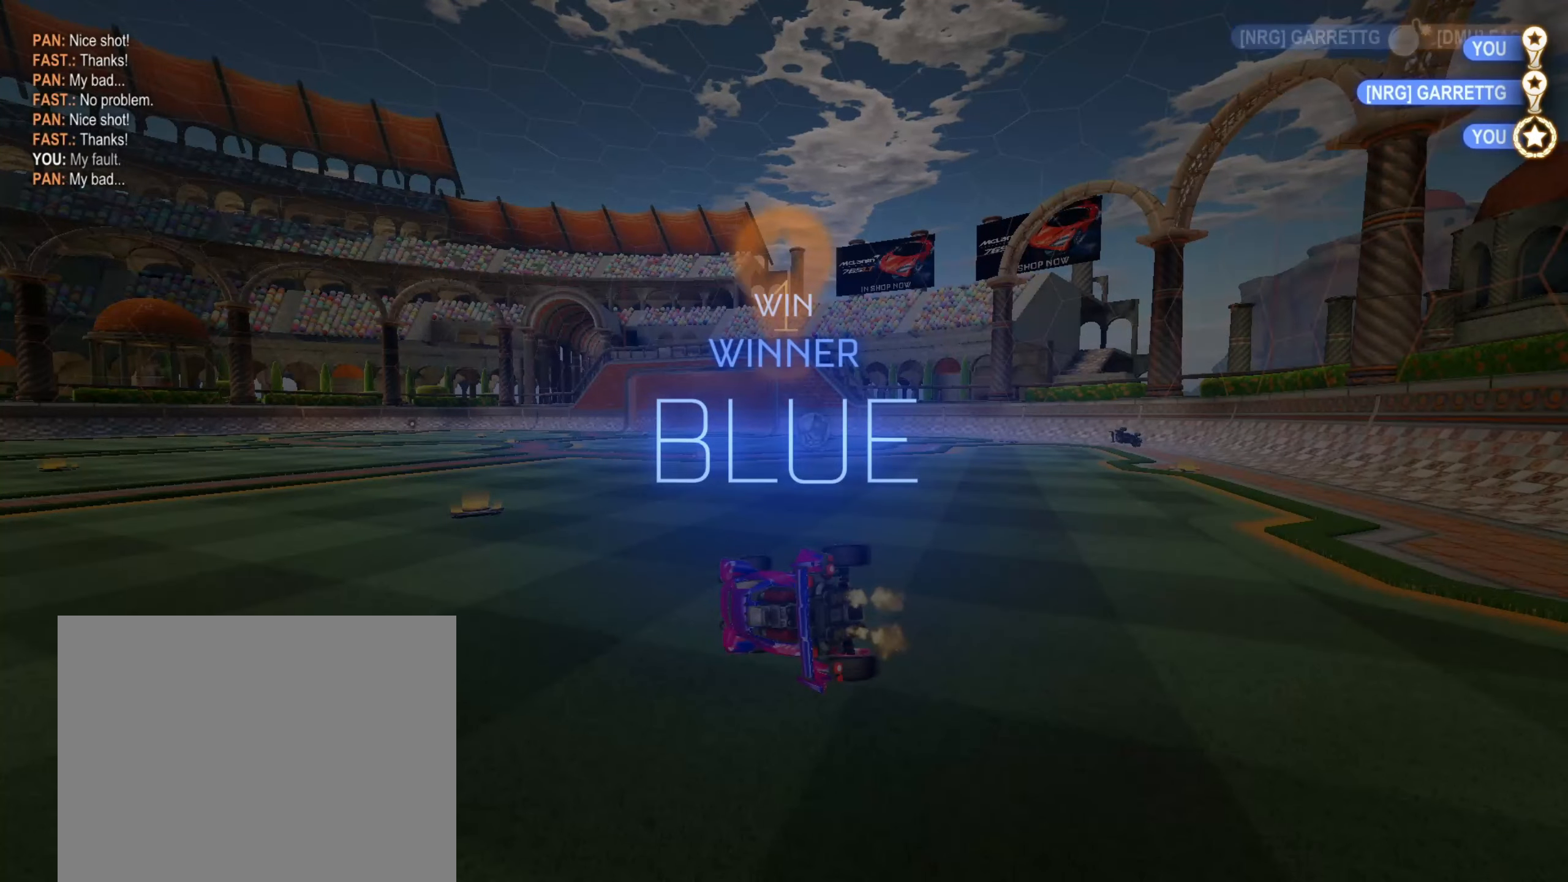
{"dt_ms": 500, "buttons": [], "left_stick": "center", "right_stick": "center", "events": []}
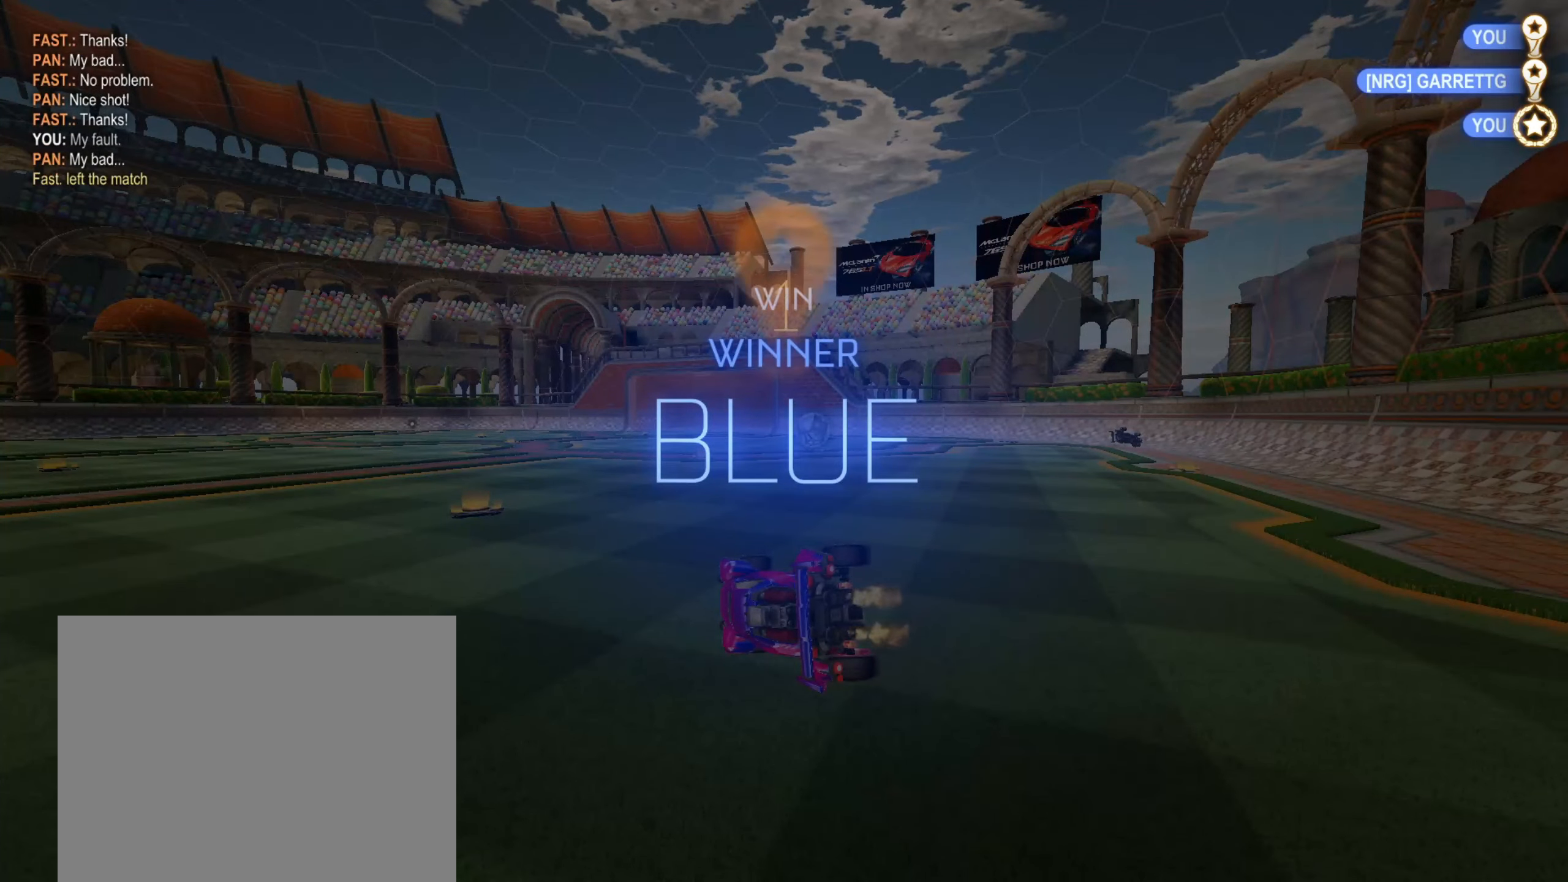
{"dt_ms": 500, "buttons": [], "left_stick": "center", "right_stick": "center", "events": []}
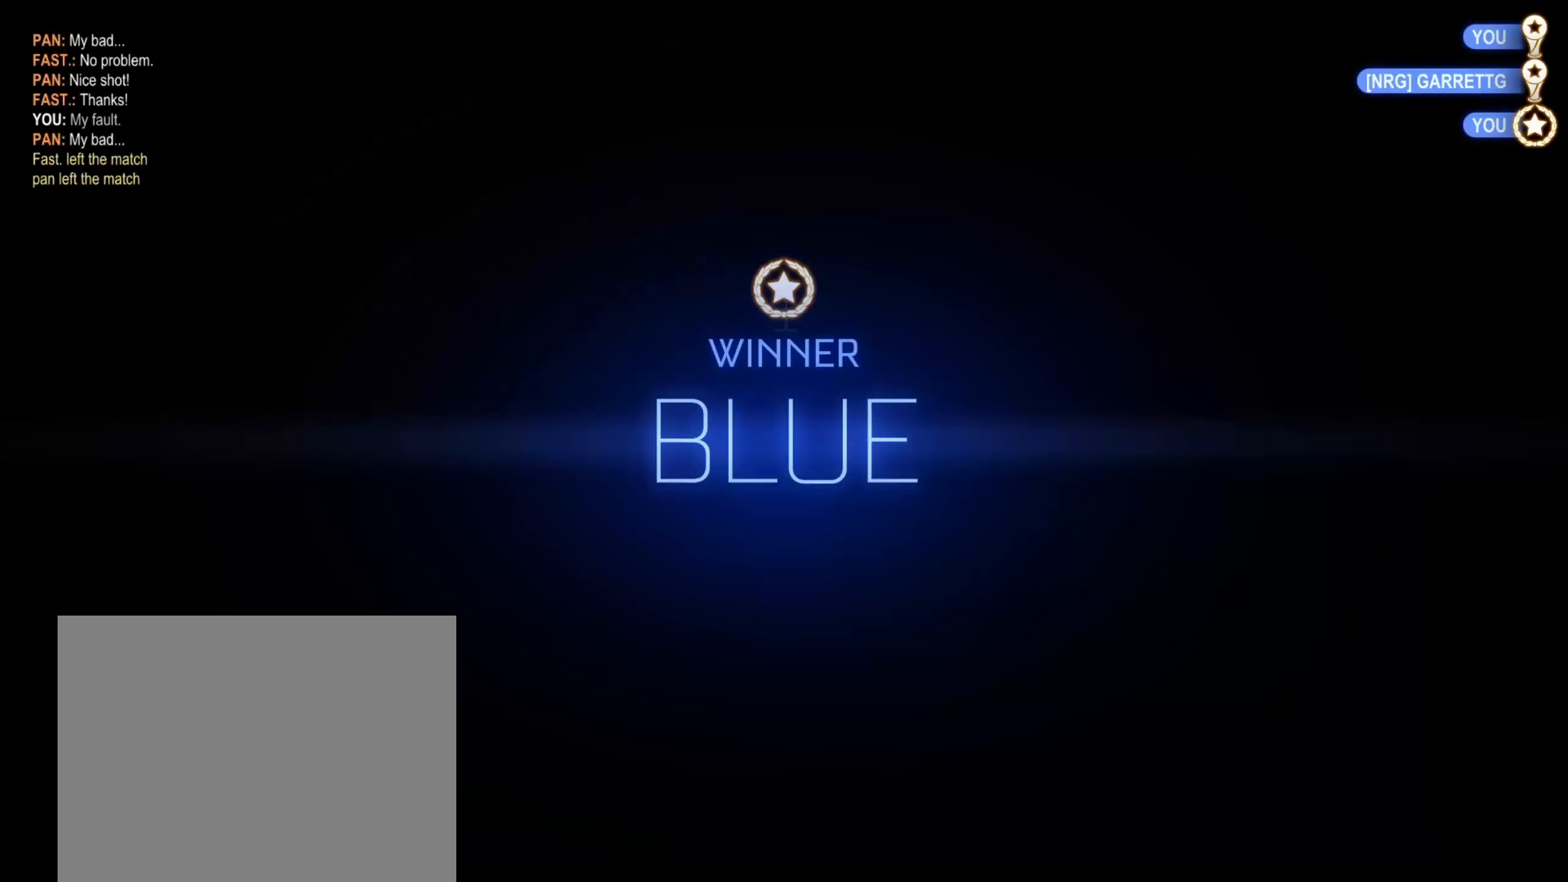
{"dt_ms": 500, "buttons": [], "left_stick": "center", "right_stick": "center", "events": []}
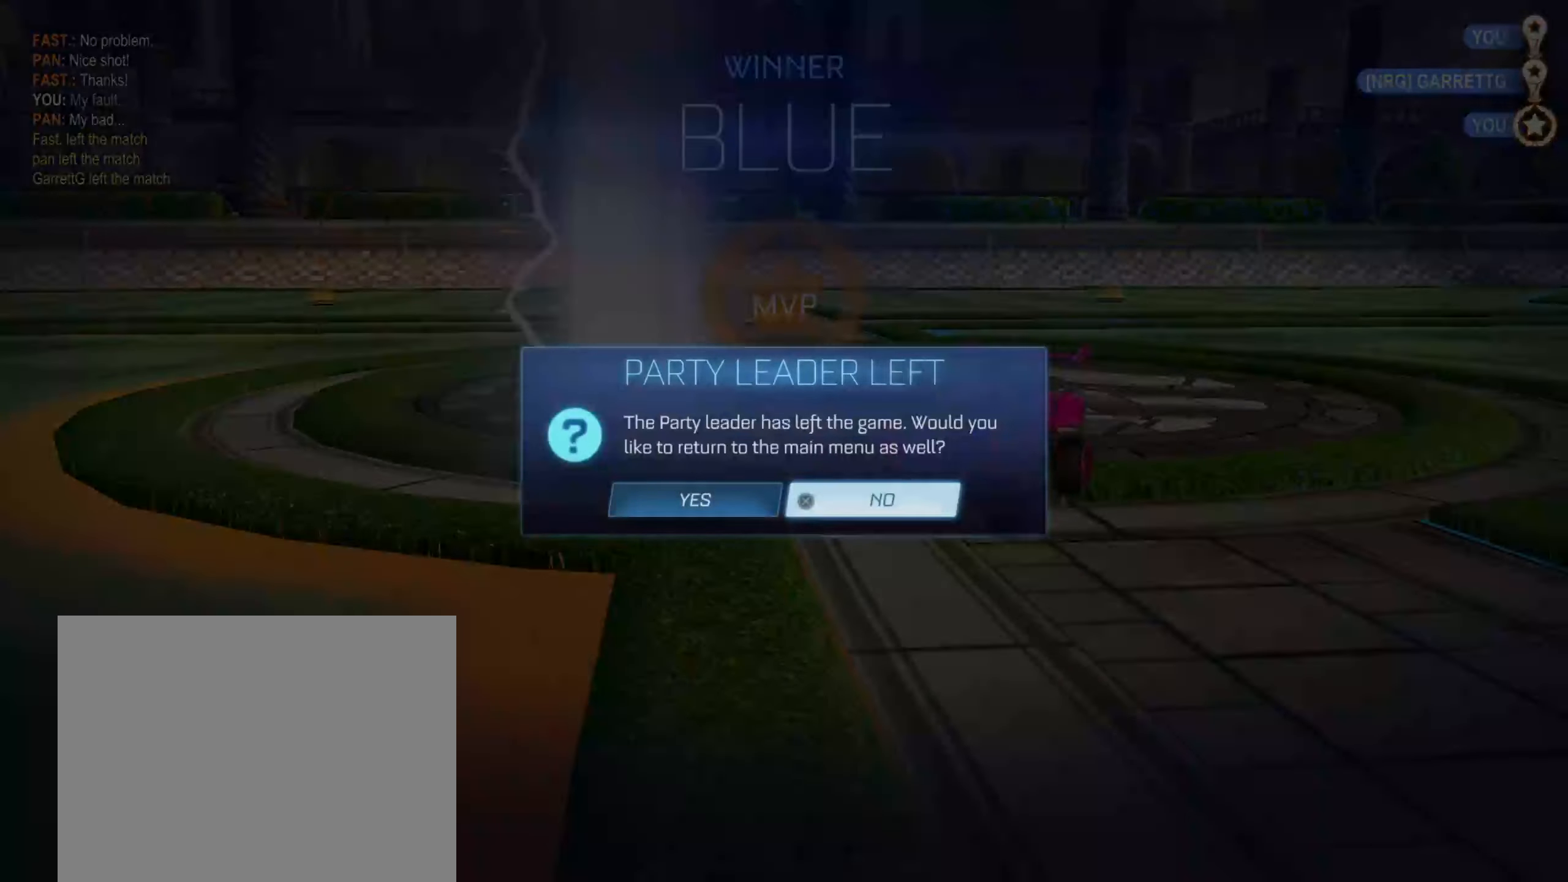
{"dt_ms": 500, "buttons": [], "left_stick": "center", "right_stick": "center", "events": []}
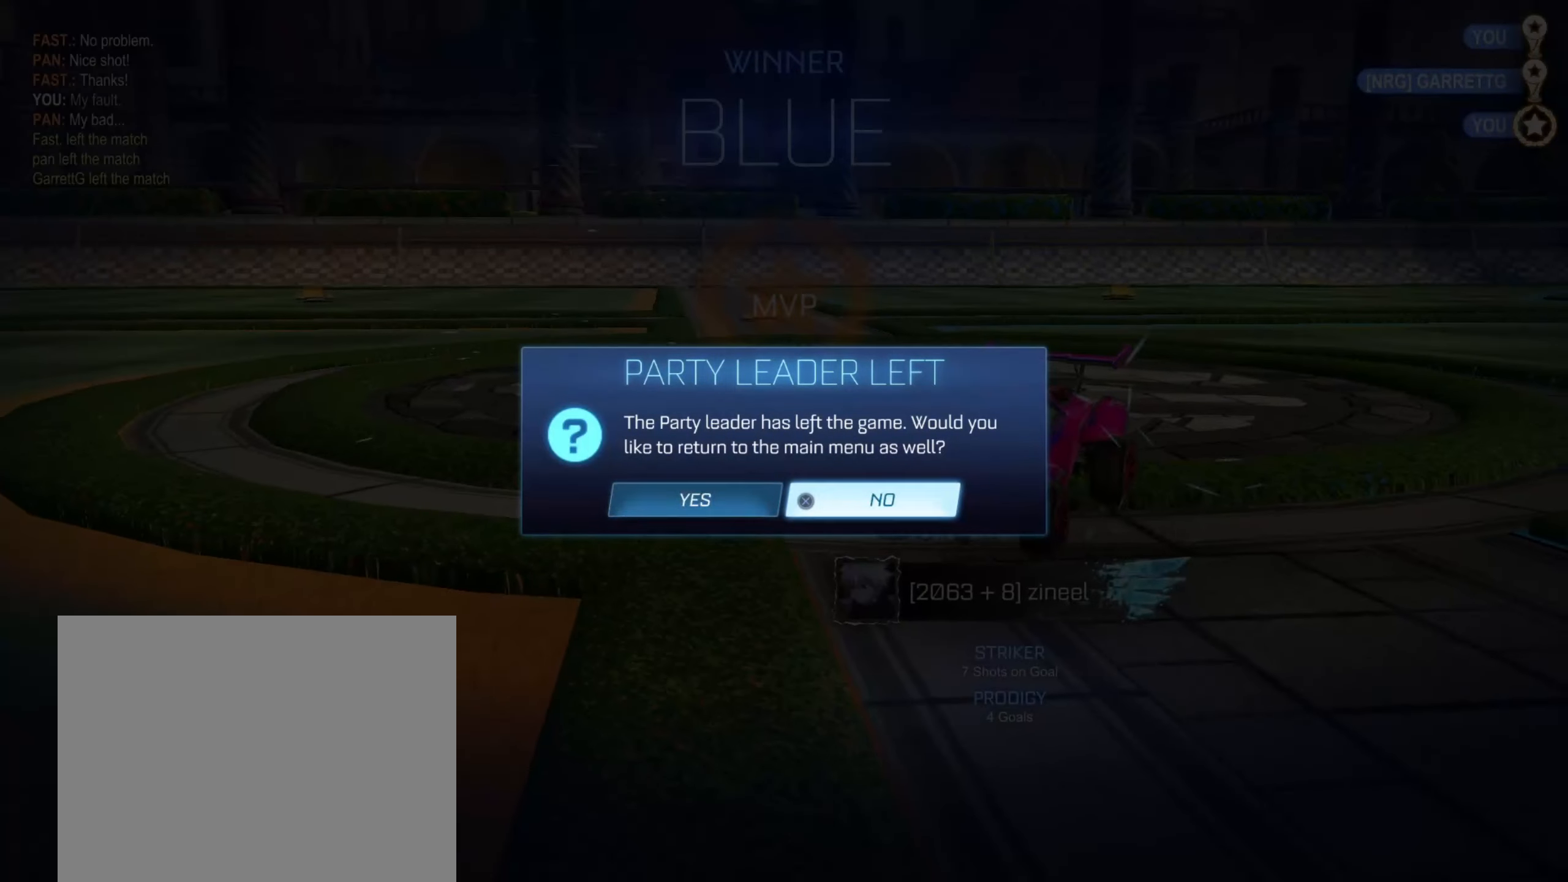
{"dt_ms": 500, "buttons": [], "left_stick": "center", "right_stick": "center", "events": [[33, "left_stick", "left"], [150, "left_stick", "center"]]}
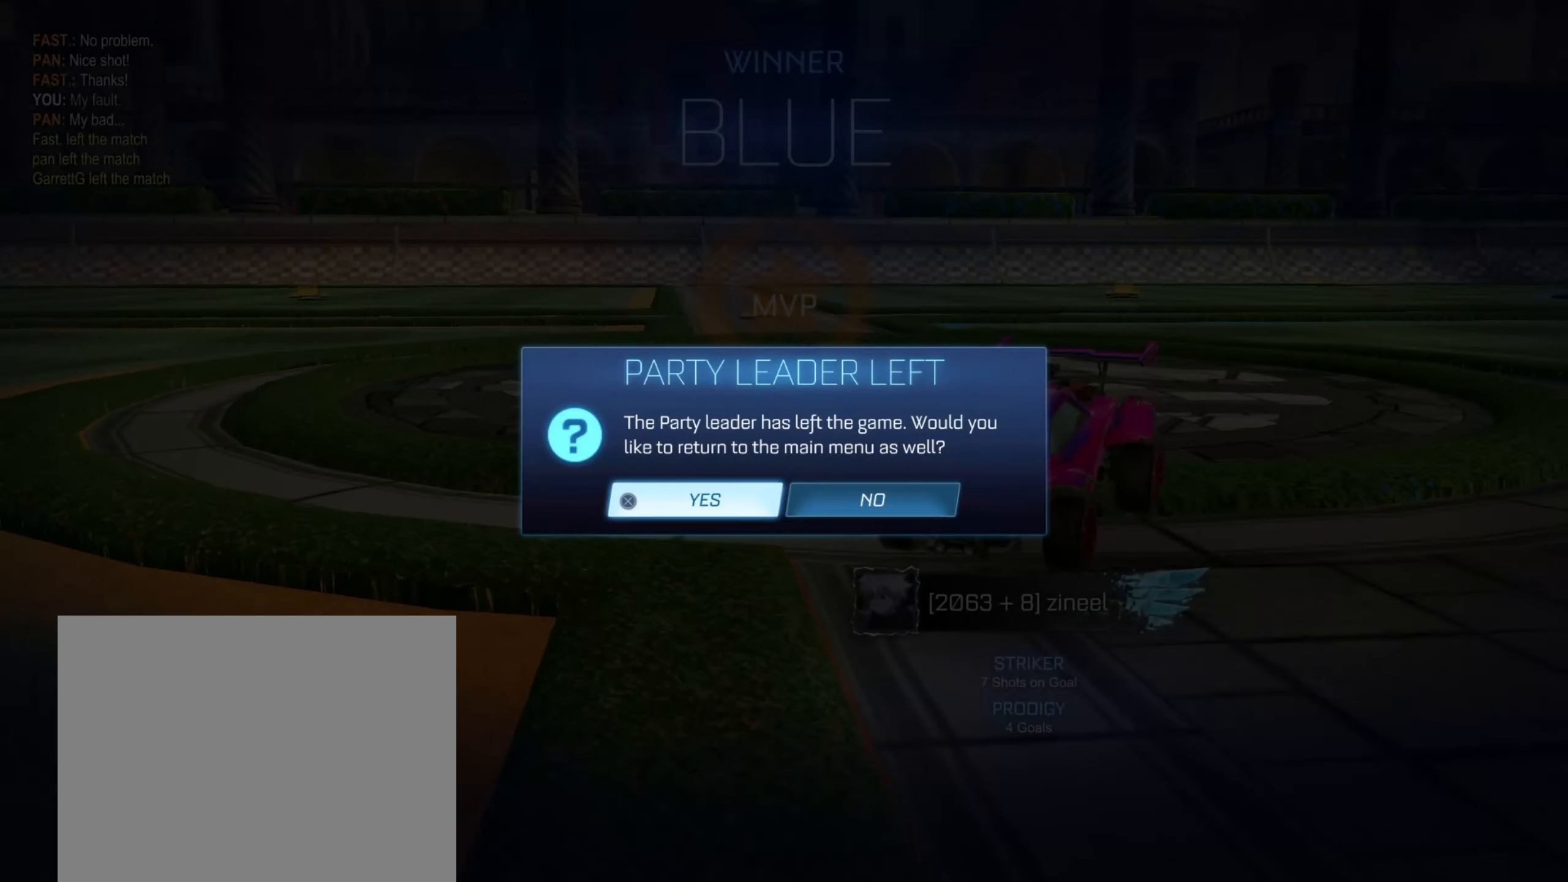
{"dt_ms": 500, "buttons": [], "left_stick": "center", "right_stick": "center", "events": [[217, "CROSS", "down"], [350, "CROSS", "up"]]}